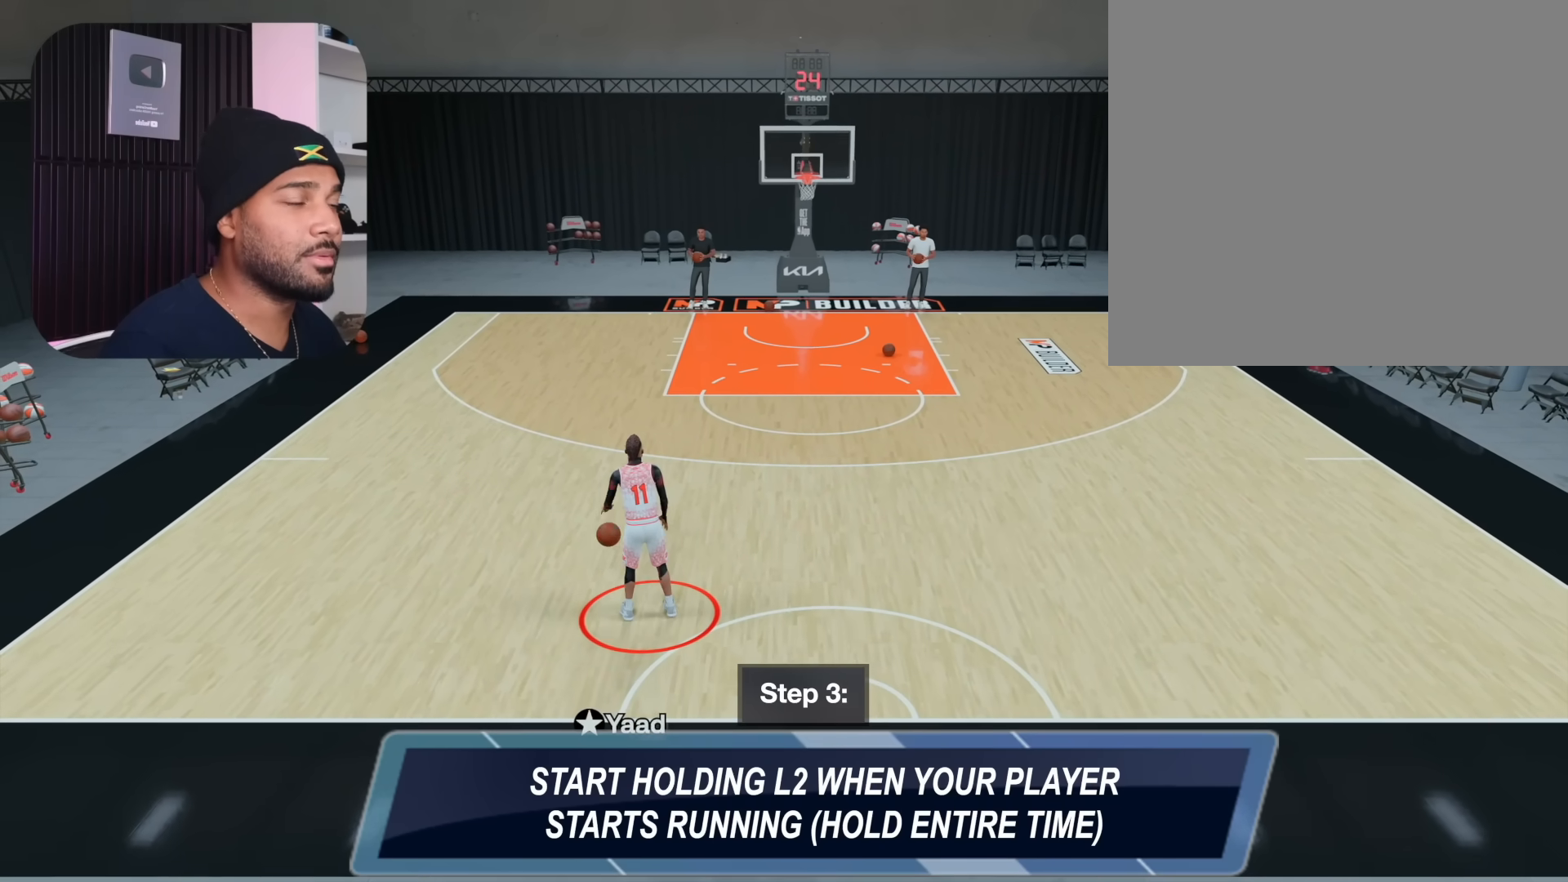
Gameplay with a controller (PlayStation layout); each line is a JSON object with the inputs held at the frame after it. "events" lists button and stick changes between this image and that frame as [ms after this image, input, new state], when the widget could be followed in between. Not read: L1 R1.
{"buttons": ["R2"], "left_stick": "up-right", "right_stick": "center", "events": [[50, "R2", "down"], [183, "left_stick", "up-right"]]}
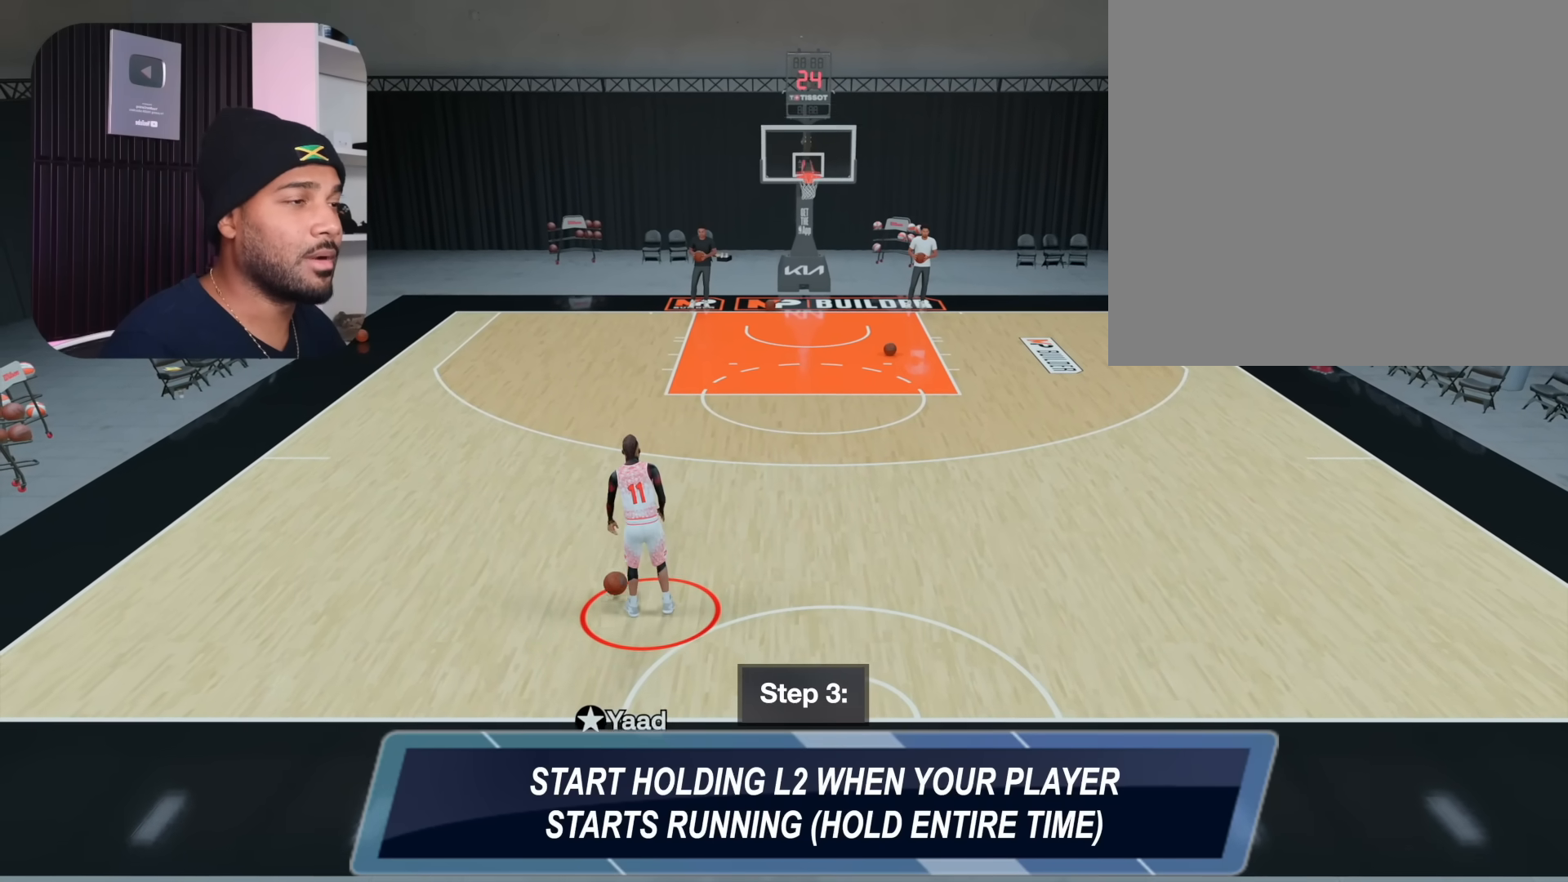
{"buttons": ["R2"], "left_stick": "up-right", "right_stick": "center", "events": []}
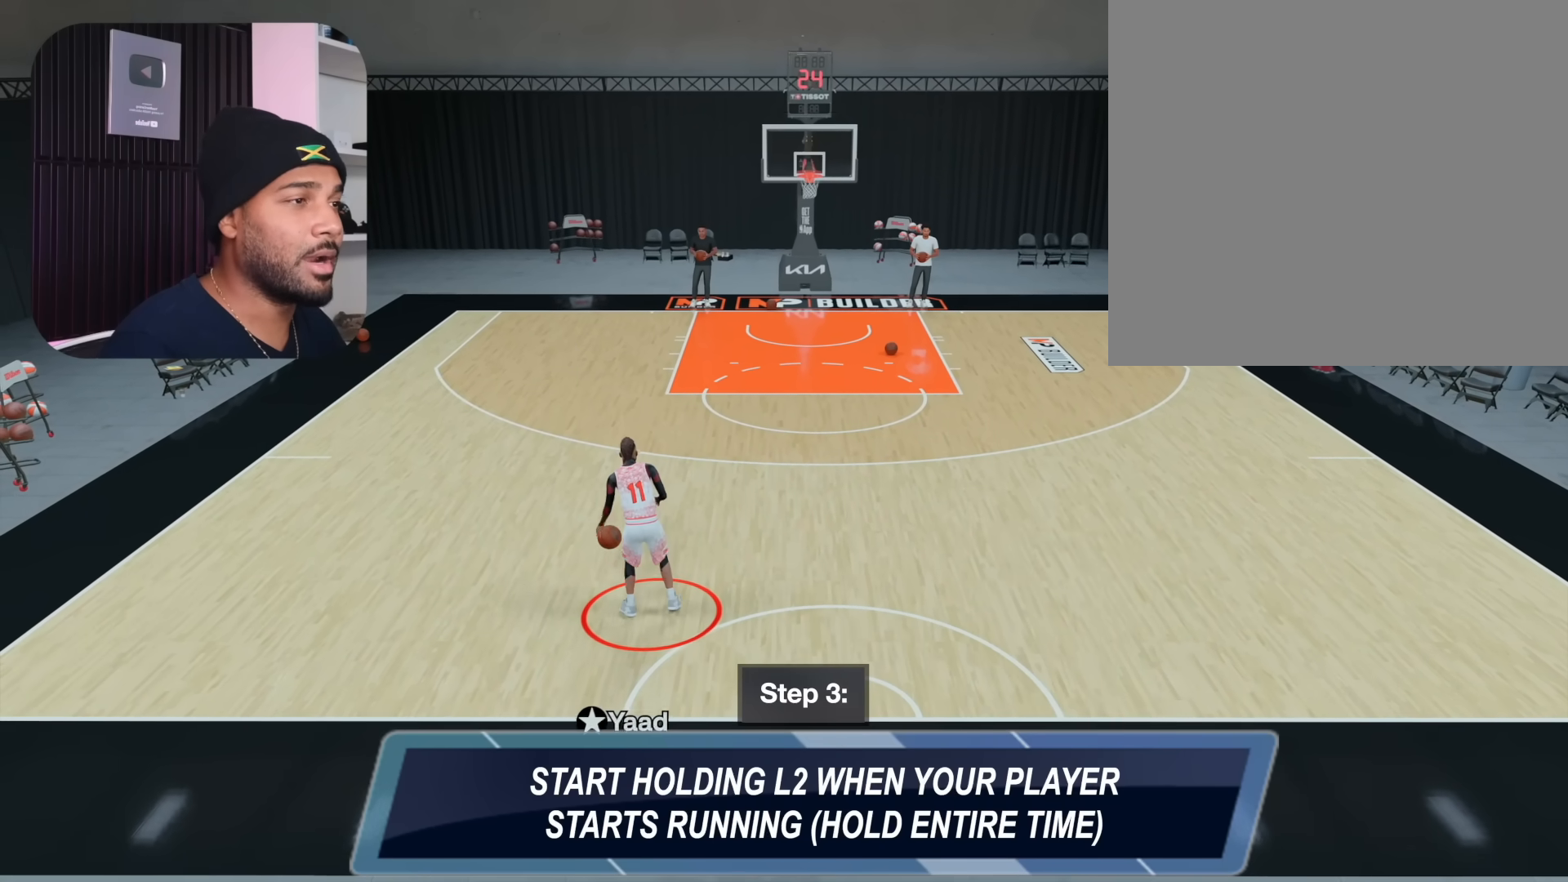
{"buttons": ["R2"], "left_stick": "up-right", "right_stick": "center", "events": []}
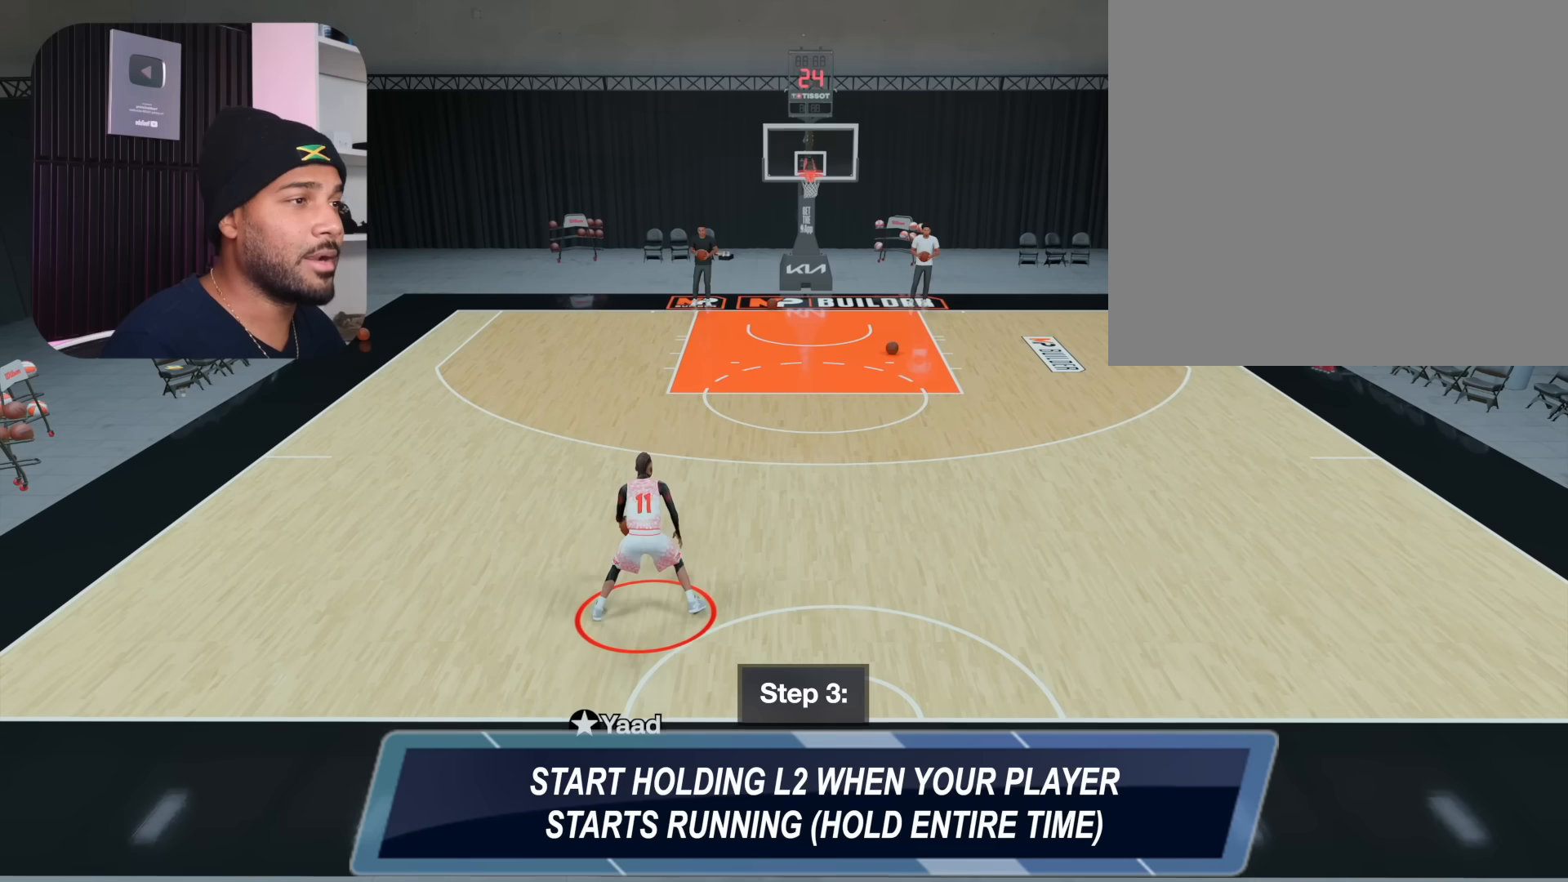
{"buttons": ["R2"], "left_stick": "up-right", "right_stick": "center", "events": []}
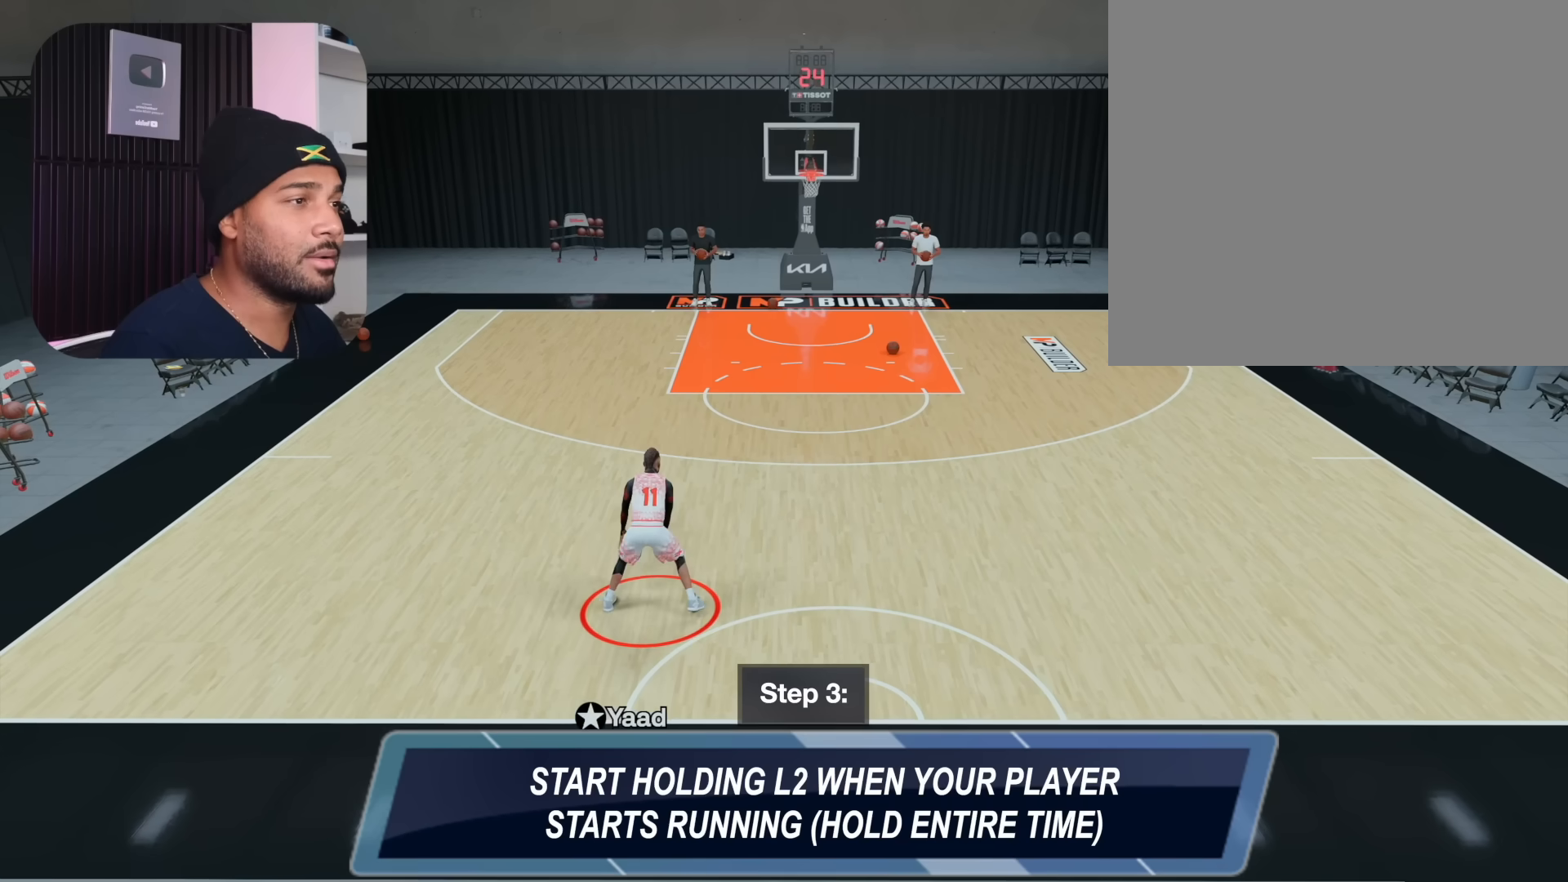
{"buttons": ["R2"], "left_stick": "right", "right_stick": "center", "events": [[383, "left_stick", "right"]]}
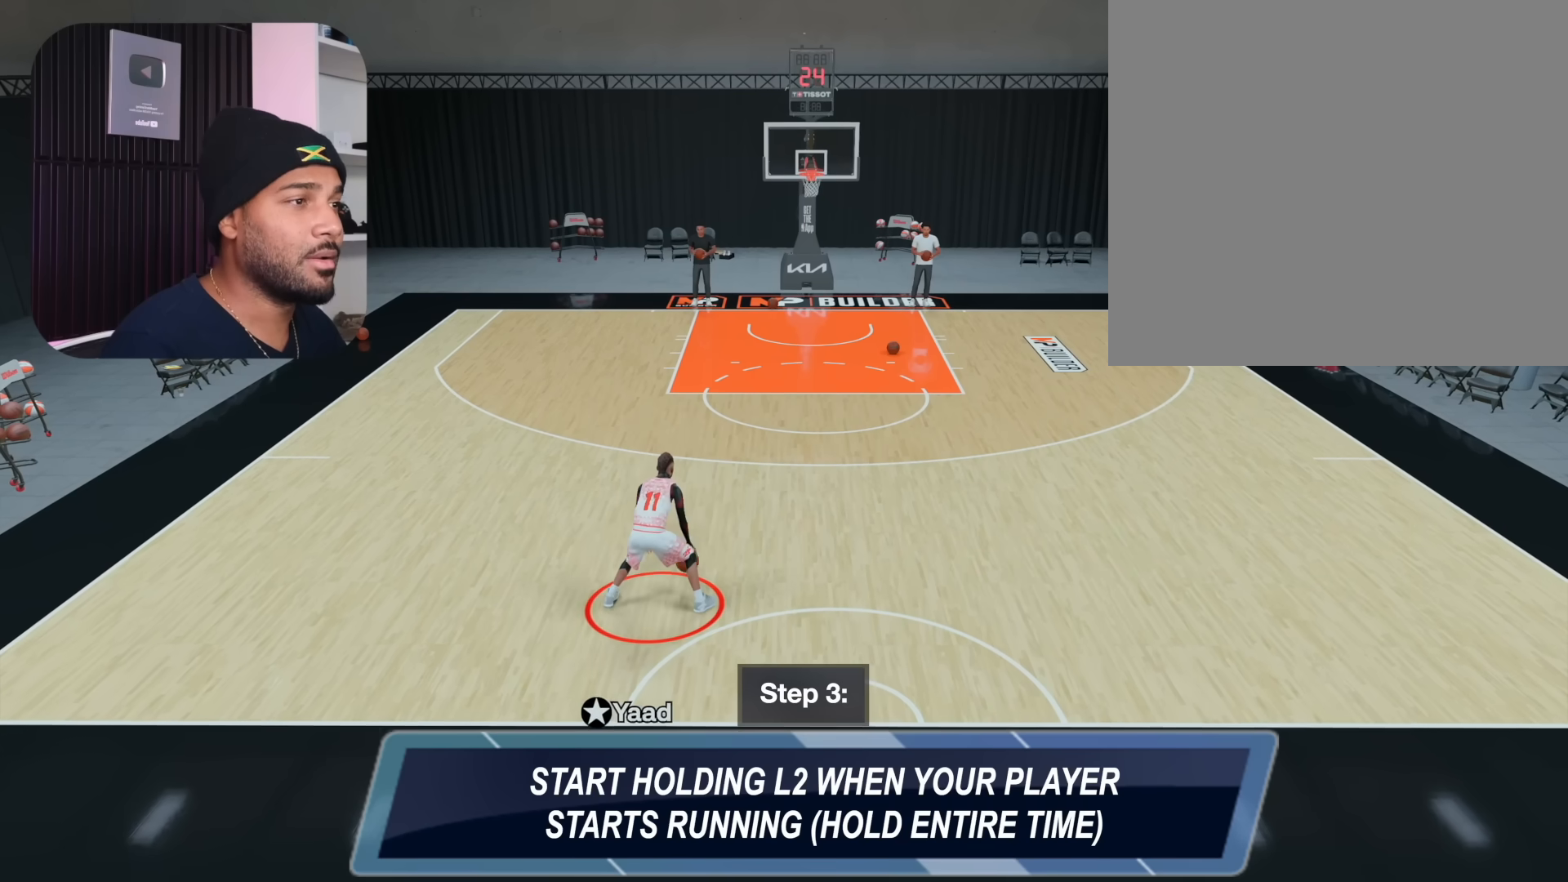
{"buttons": ["R2"], "left_stick": "right", "right_stick": "center", "events": []}
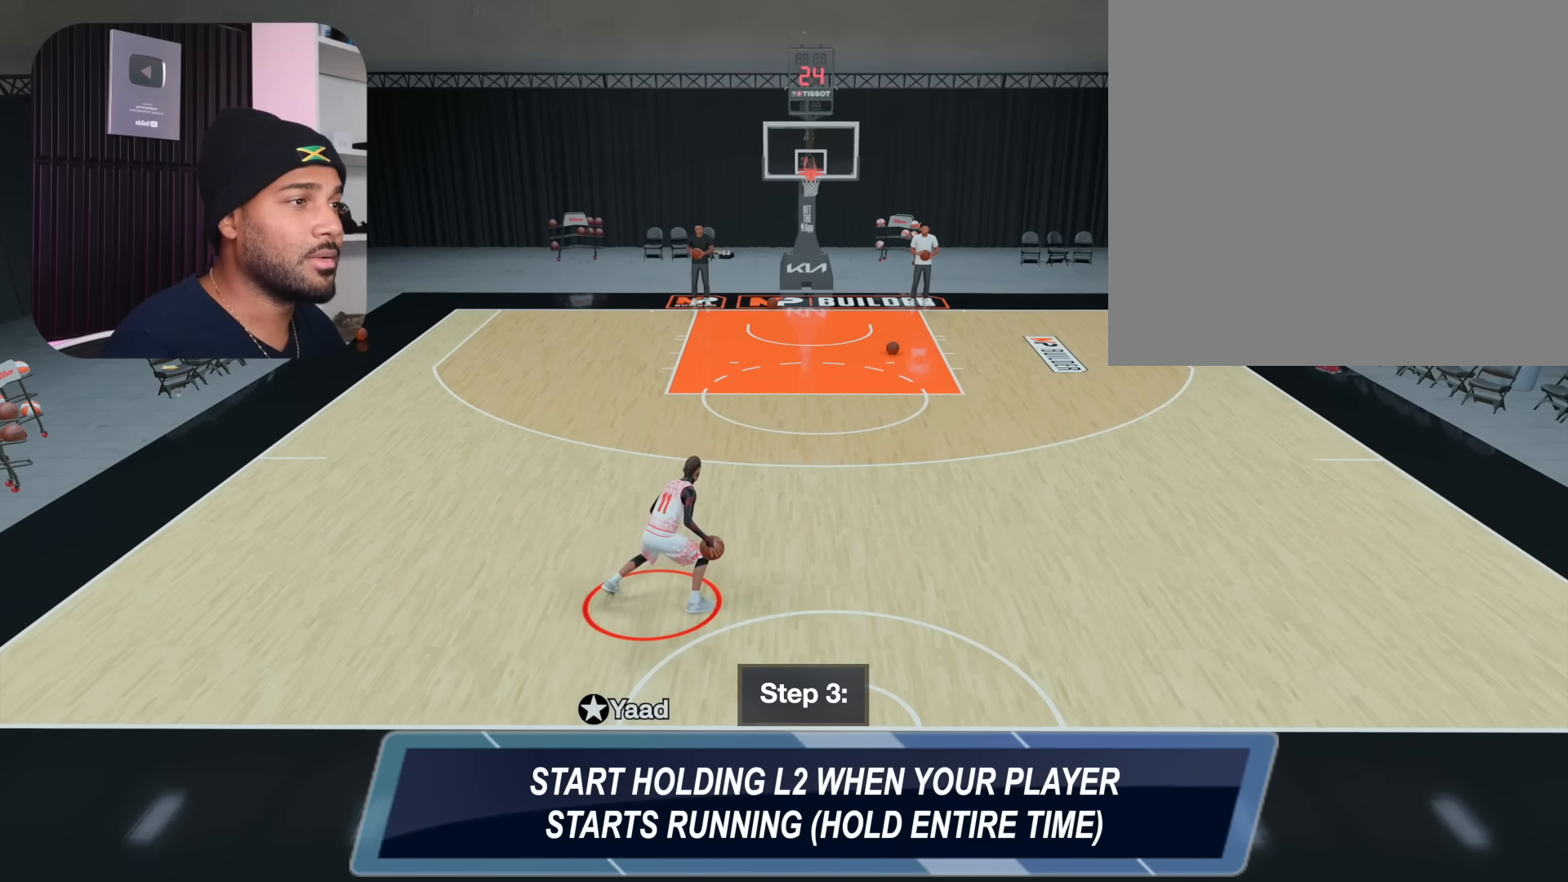
{"buttons": ["L2", "R2"], "left_stick": "right", "right_stick": "center", "events": [[250, "L2", "down"]]}
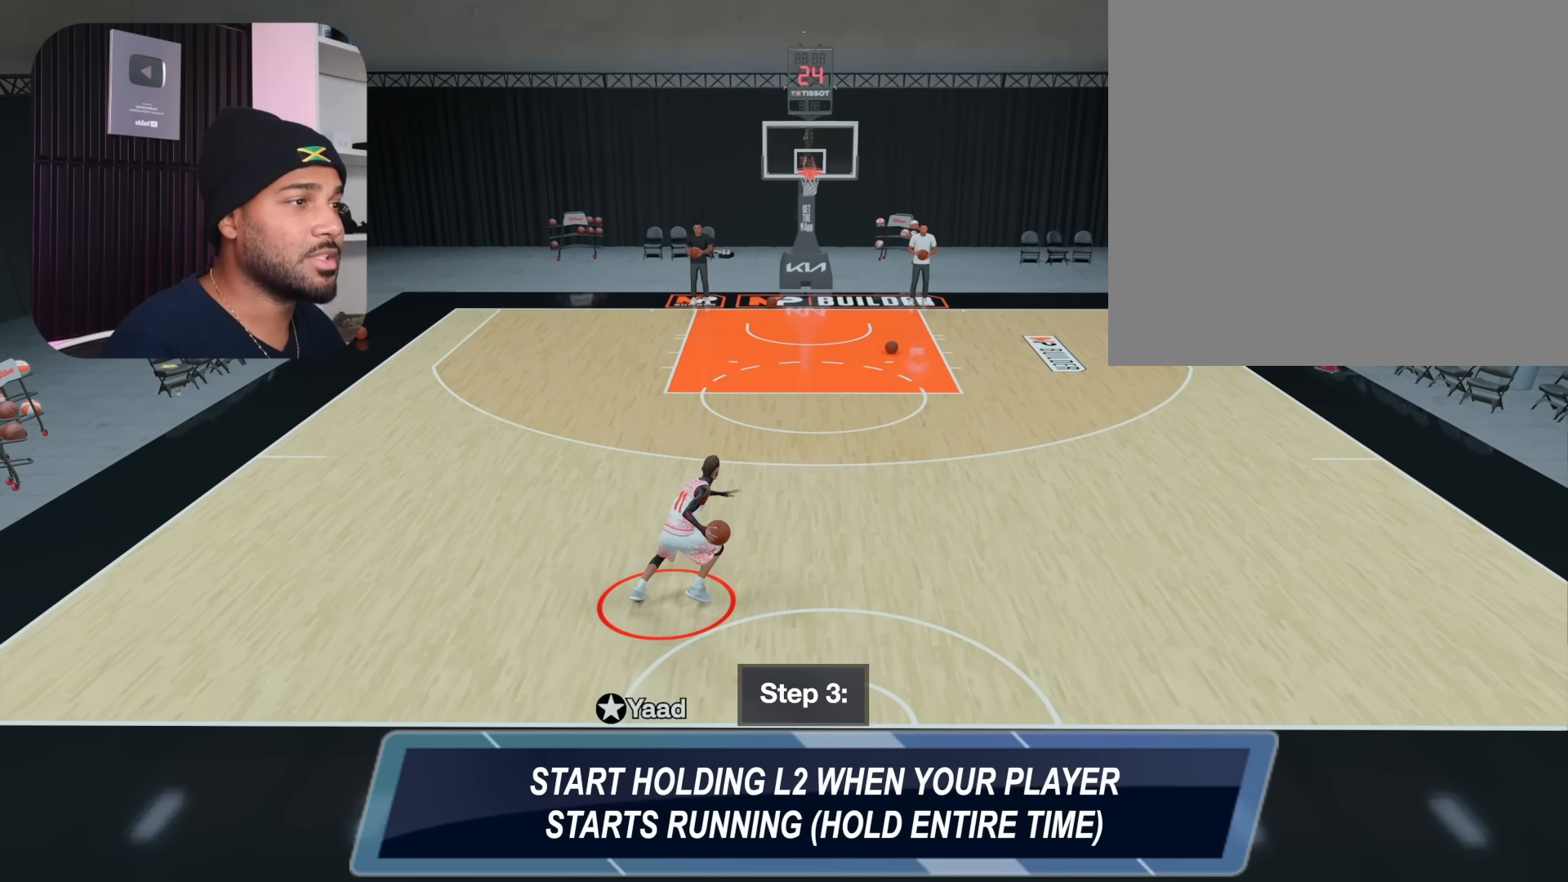
{"buttons": ["L2", "R2"], "left_stick": "center", "right_stick": "center", "events": [[17, "left_stick", "center"]]}
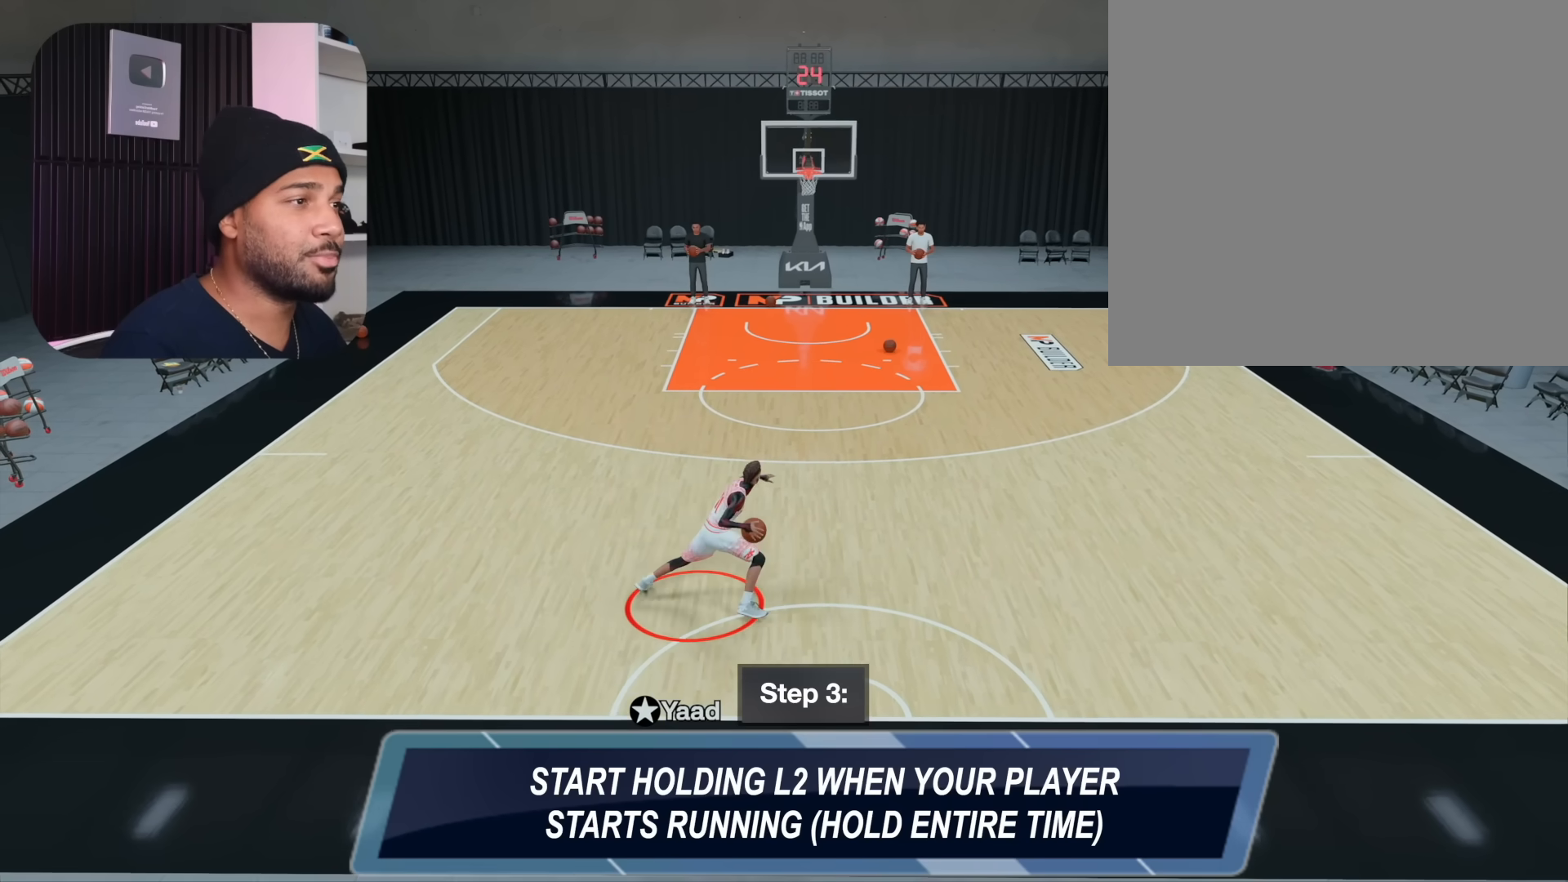
{"buttons": ["L2", "R2"], "left_stick": "center", "right_stick": "center", "events": []}
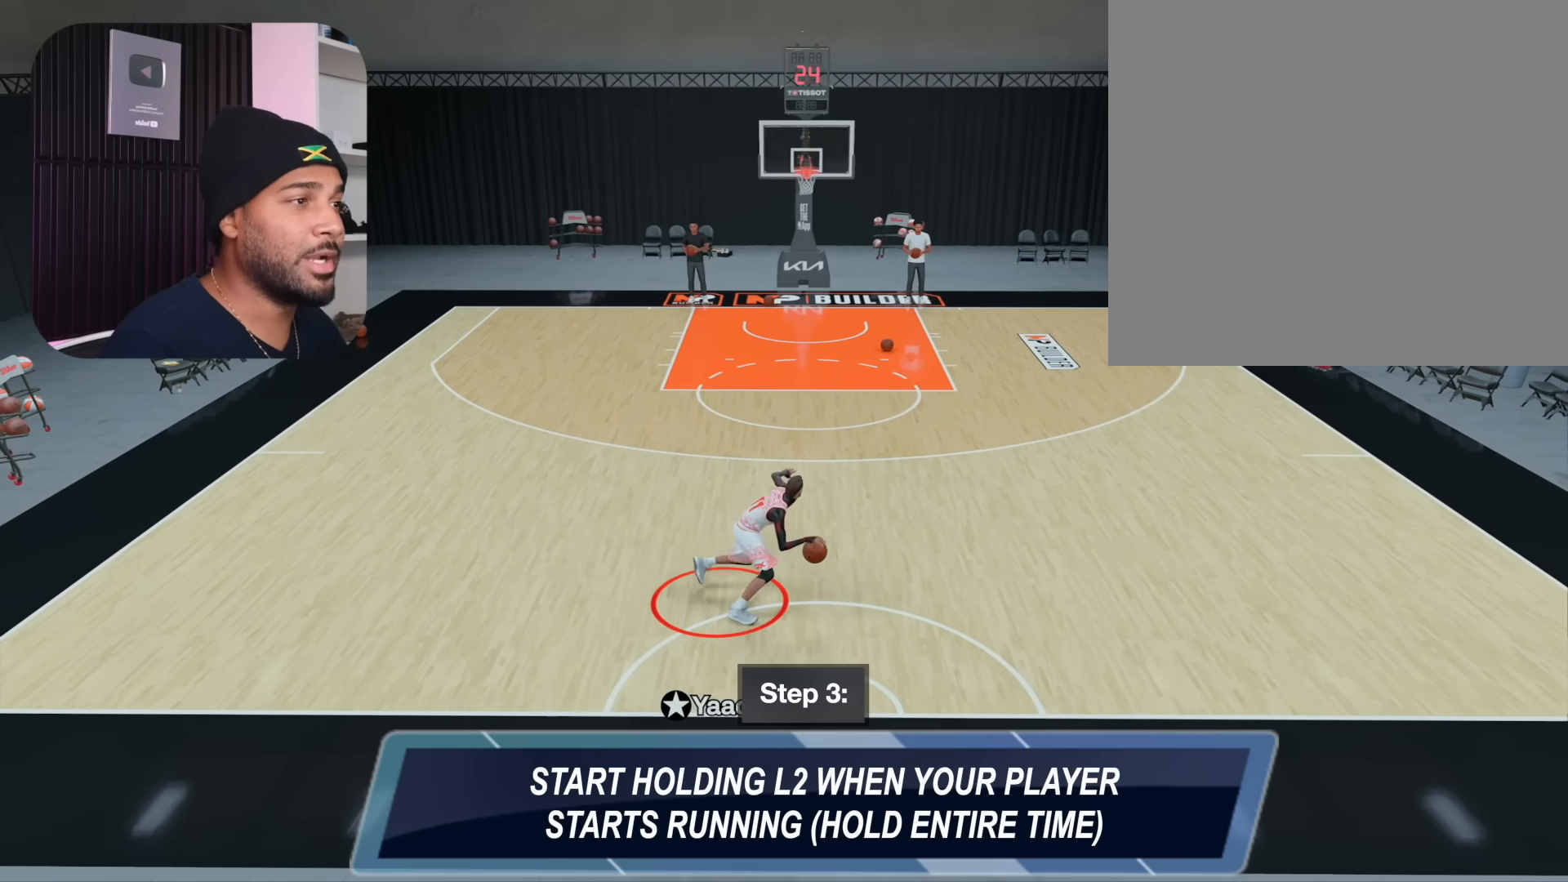
{"buttons": ["L2", "R2"], "left_stick": "center", "right_stick": "center", "events": []}
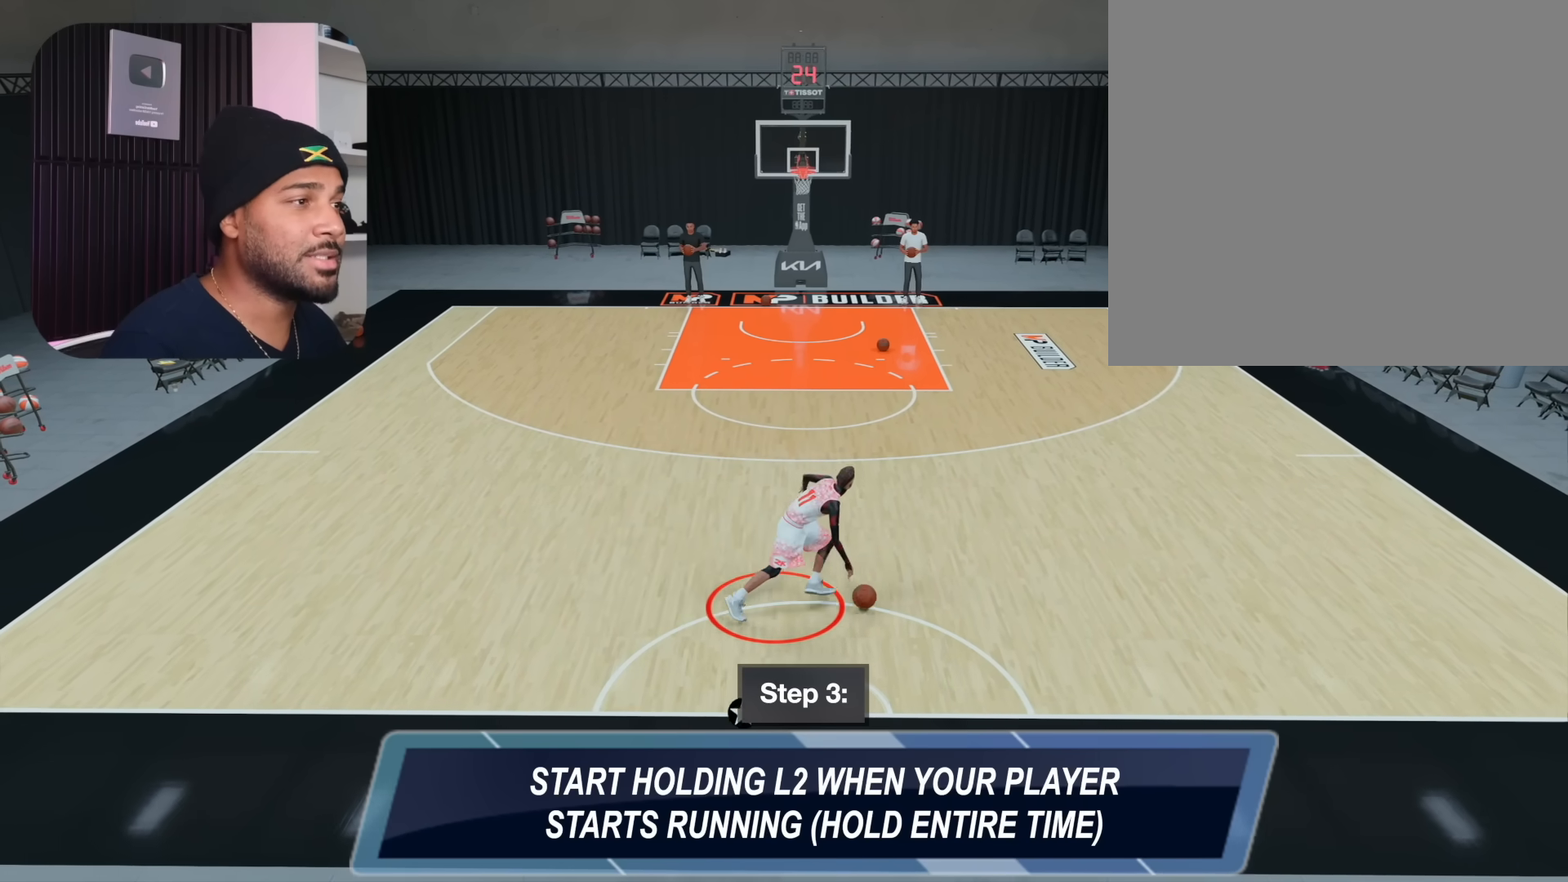
{"buttons": ["L2"], "left_stick": "center", "right_stick": "center", "events": [[117, "R2", "up"]]}
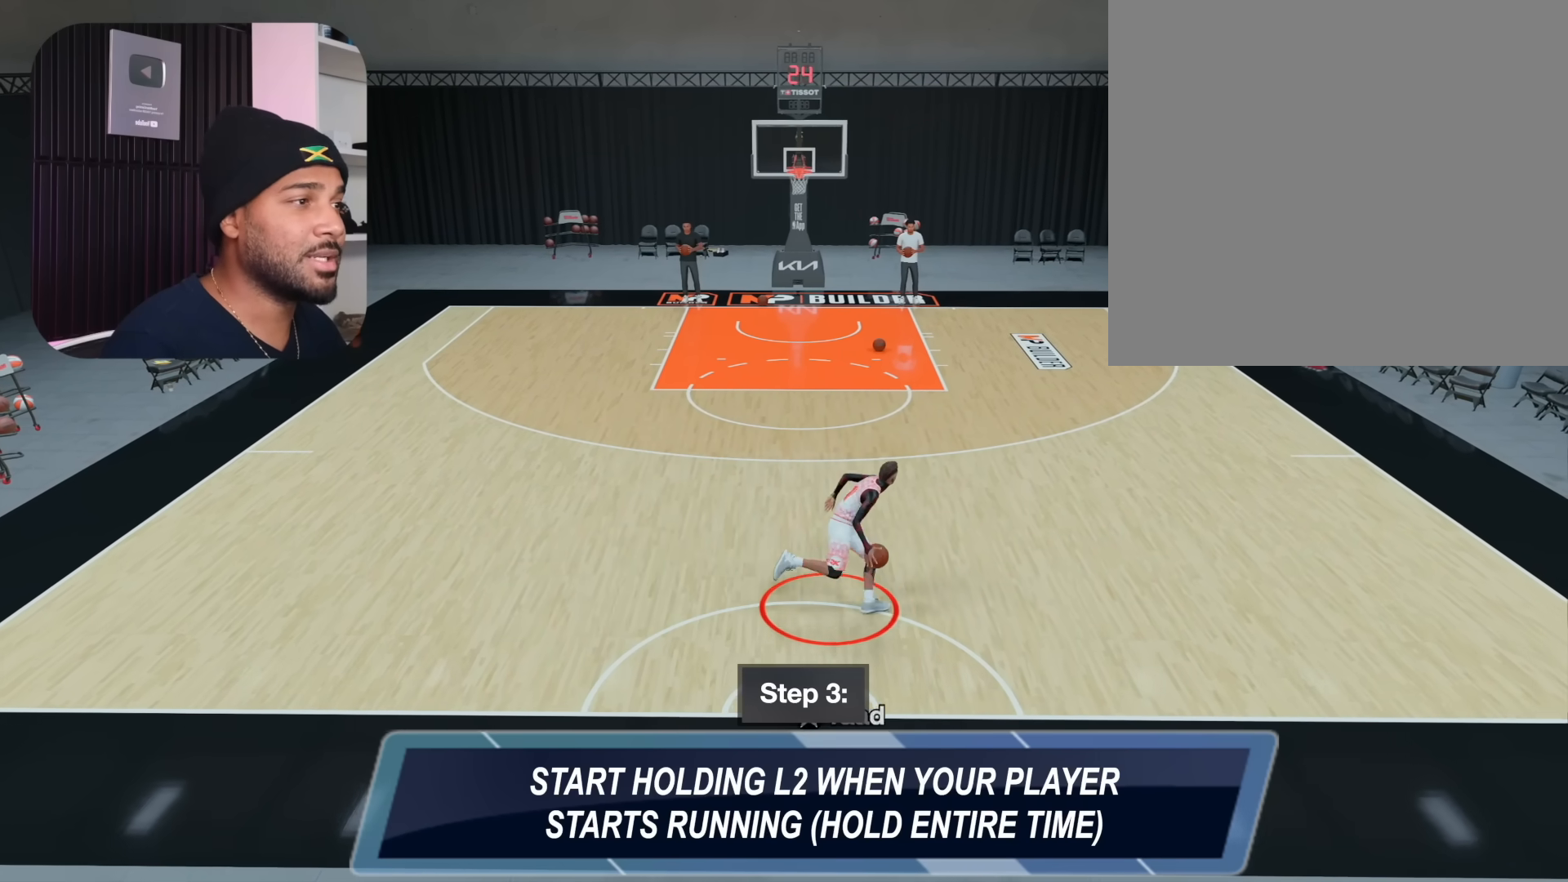
{"buttons": ["L2"], "left_stick": "center", "right_stick": "center", "events": []}
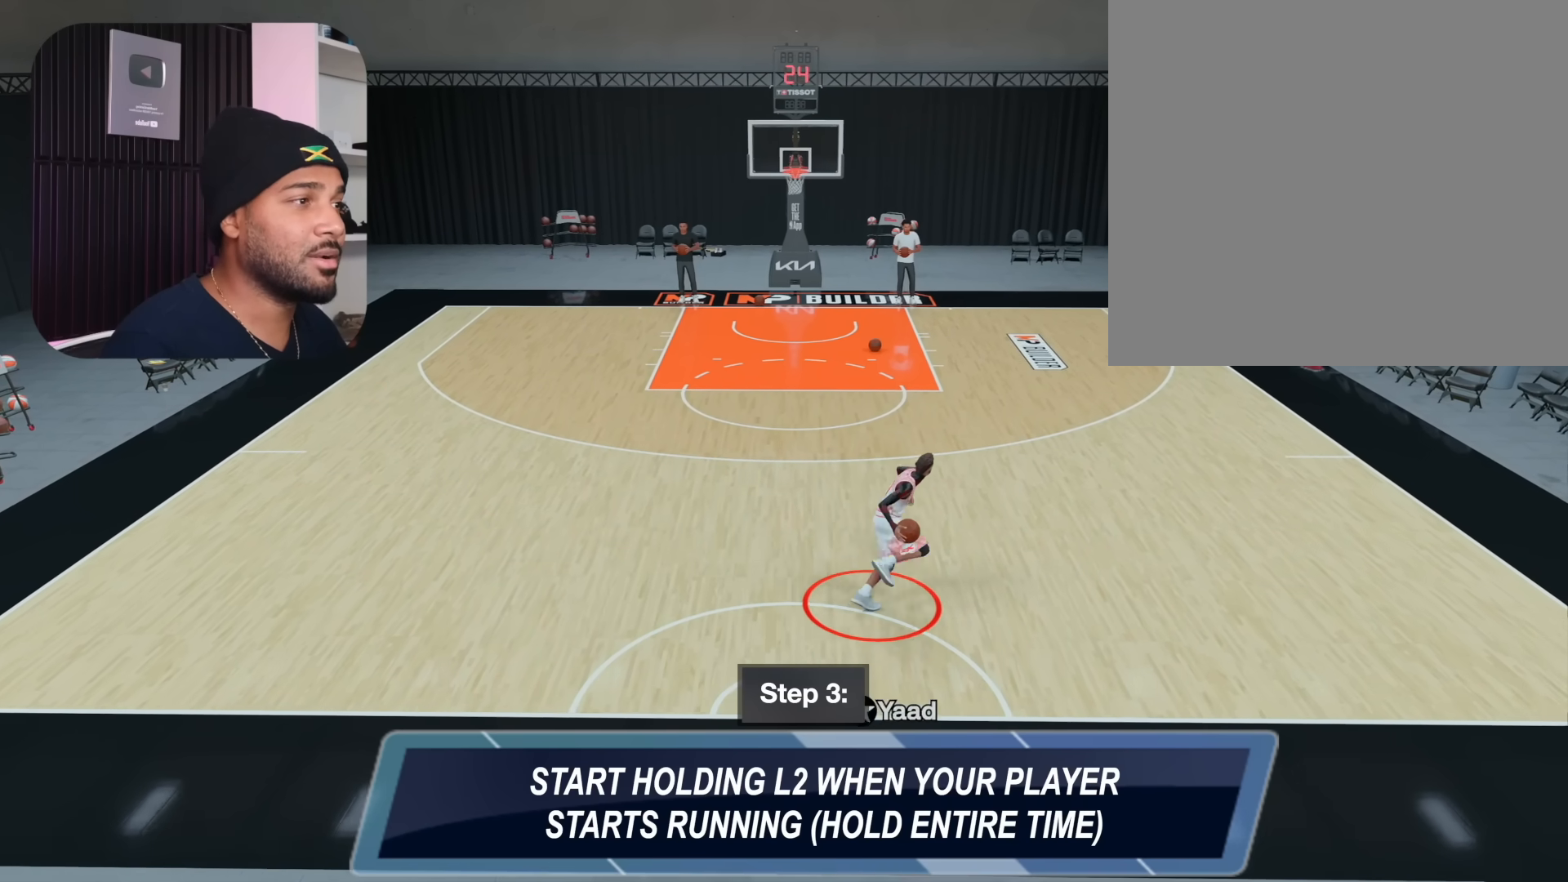
{"buttons": ["L2"], "left_stick": "center", "right_stick": "center", "events": []}
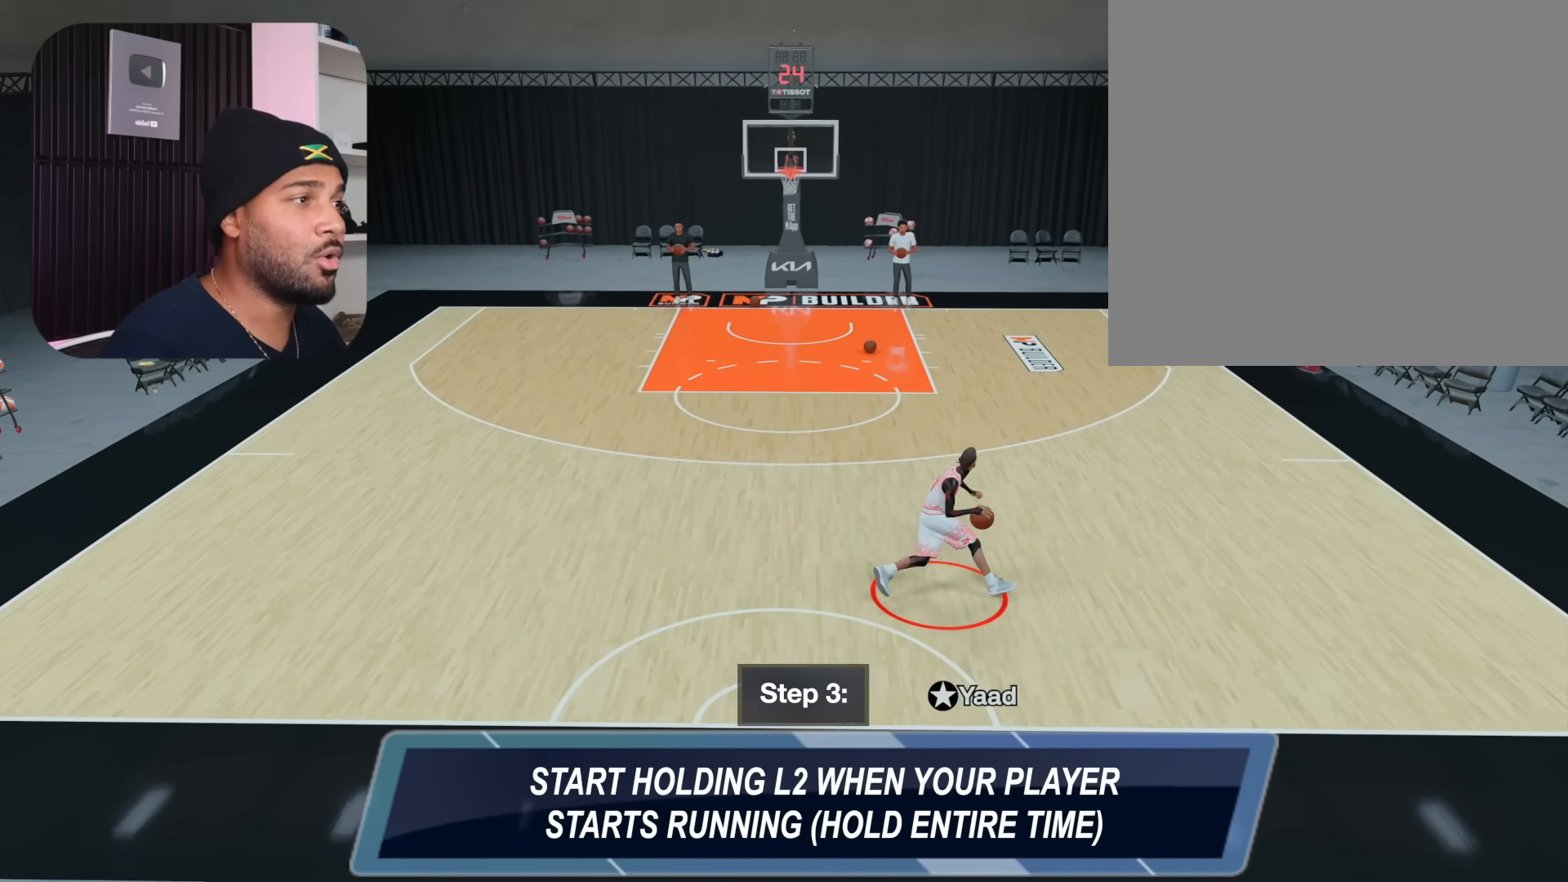
{"buttons": [], "left_stick": "center", "right_stick": "center", "events": [[150, "L2", "up"]]}
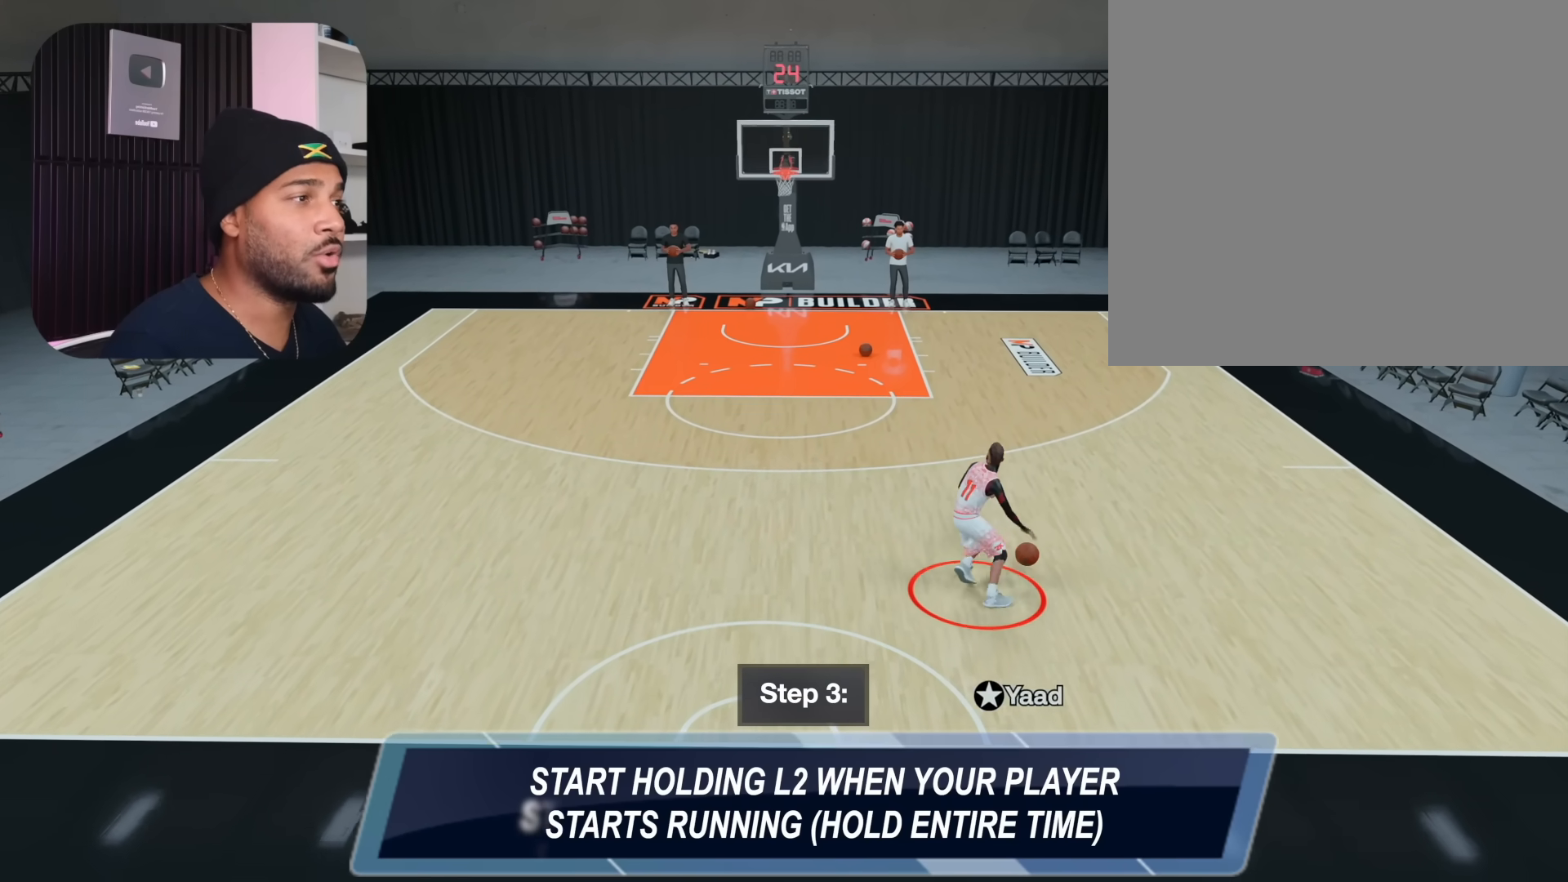
{"buttons": [], "left_stick": "center", "right_stick": "center", "events": []}
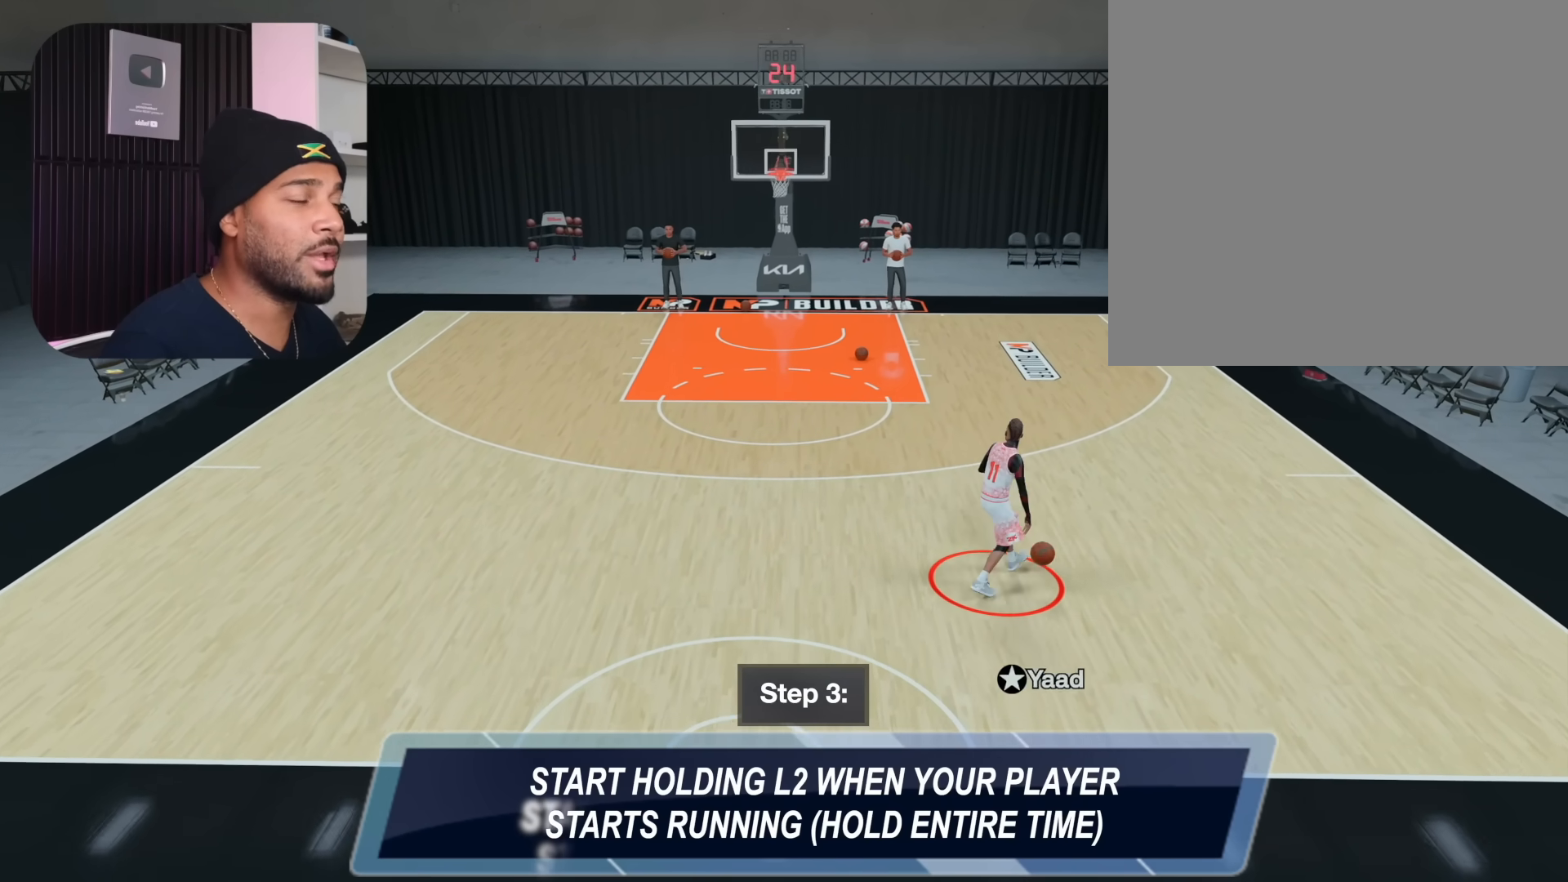
{"buttons": [], "left_stick": "center", "right_stick": "center", "events": []}
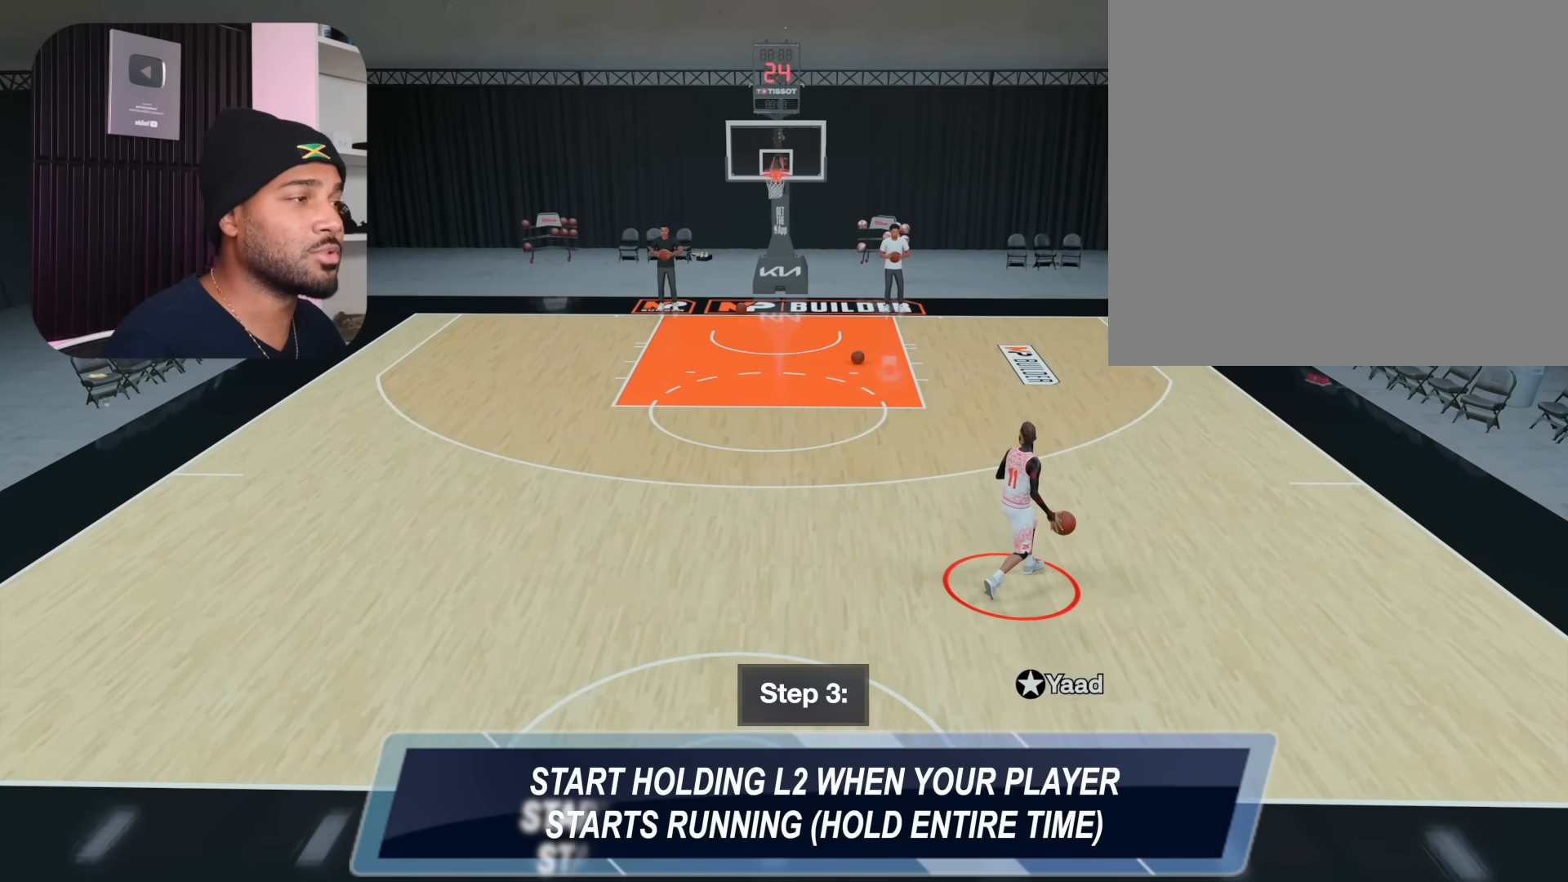
{"buttons": [], "left_stick": "center", "right_stick": "center", "events": []}
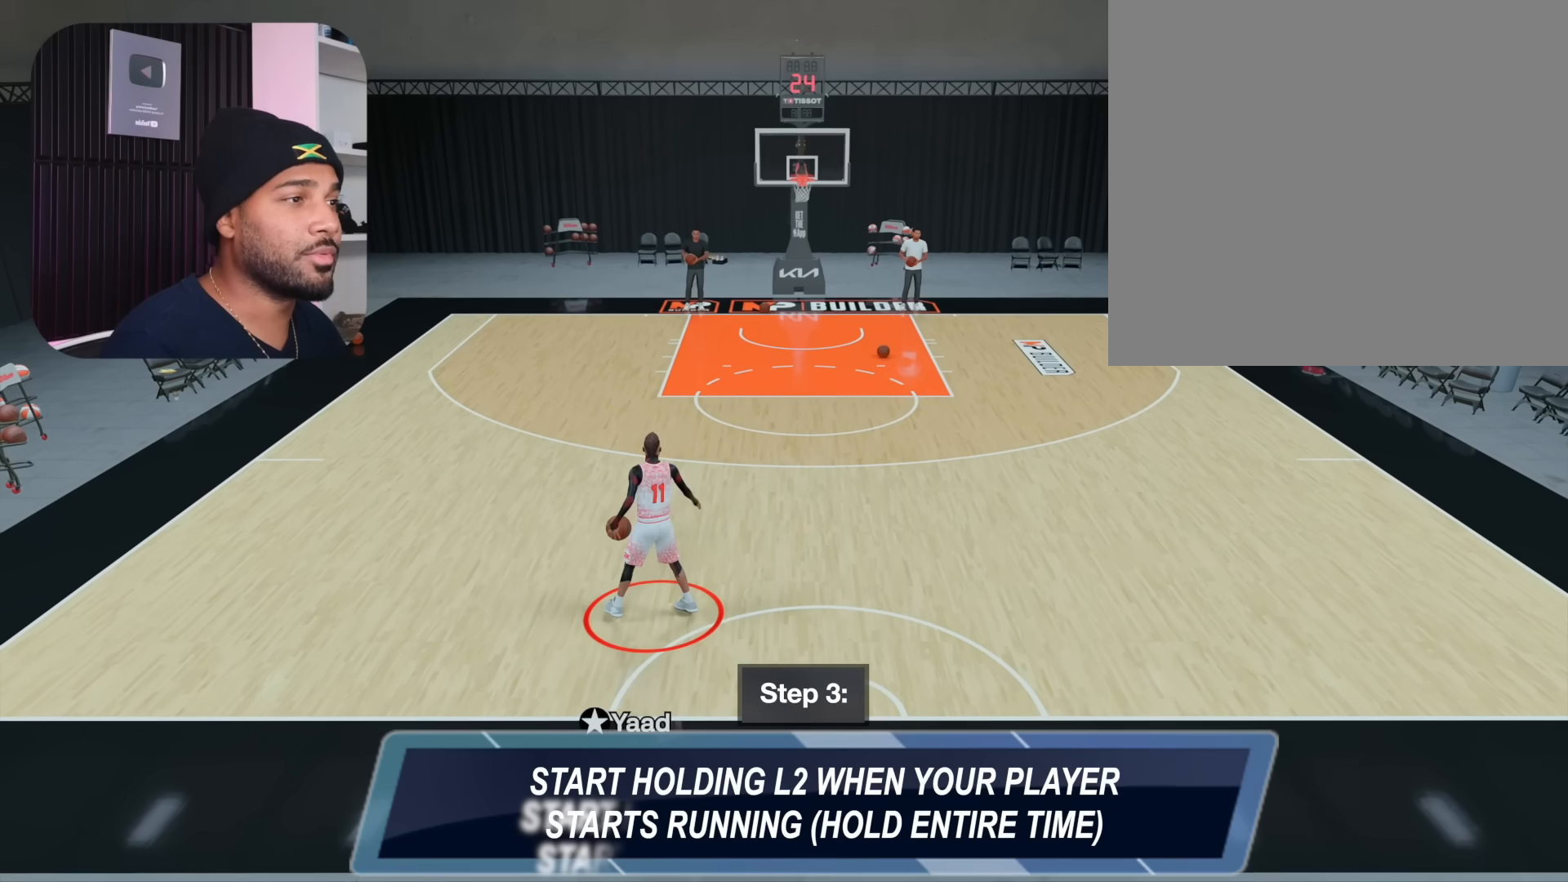
{"buttons": [], "left_stick": "center", "right_stick": "up-right", "events": [[267, "right_stick", "up-right"]]}
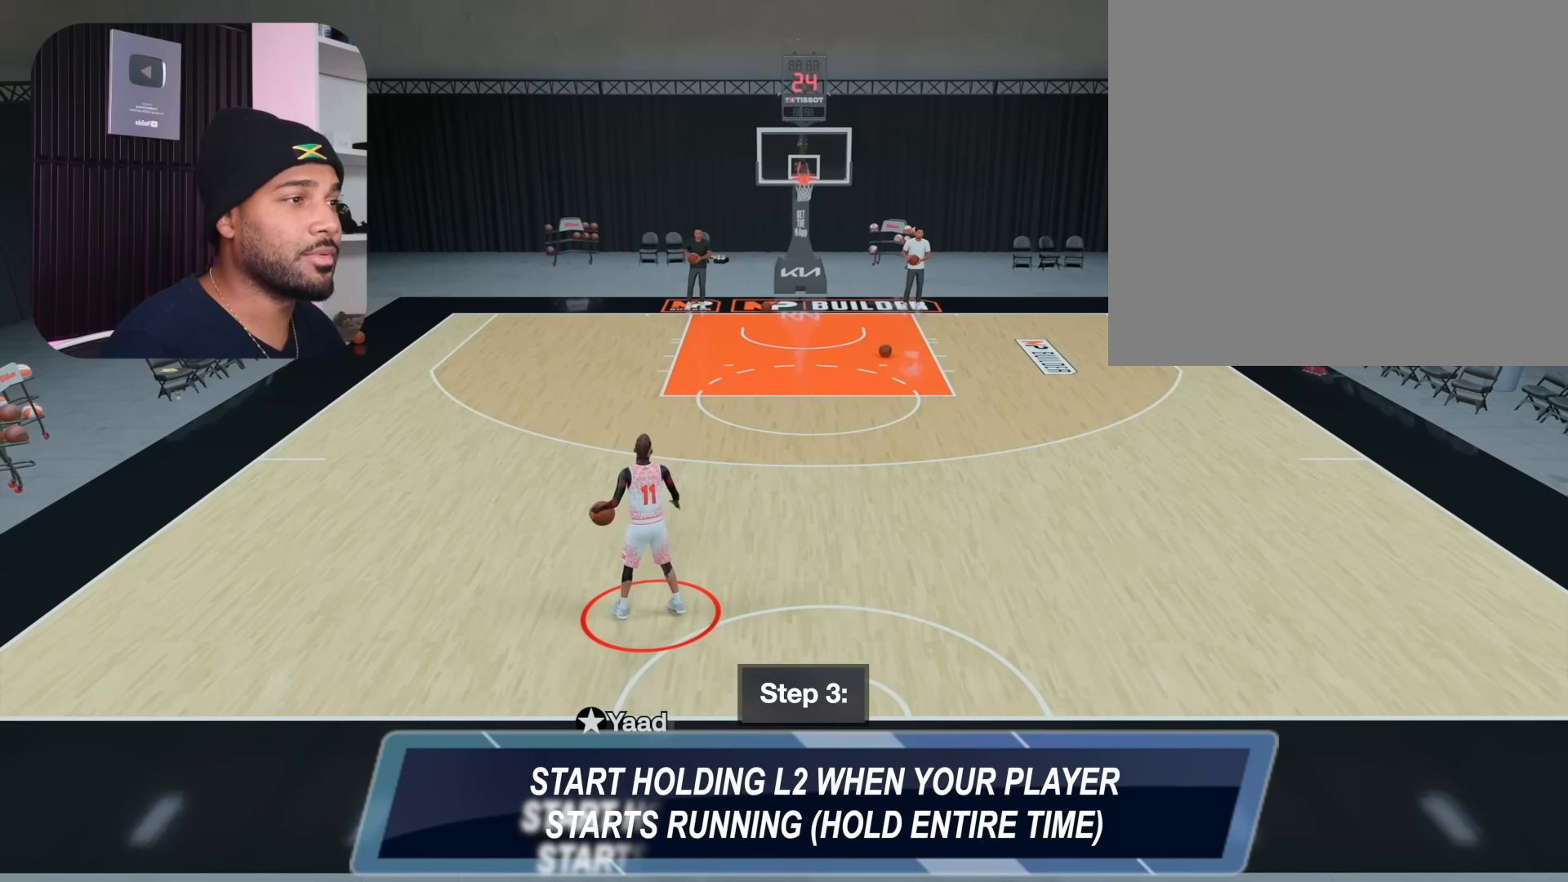
{"buttons": [], "left_stick": "center", "right_stick": "center", "events": [[233, "right_stick", "center"]]}
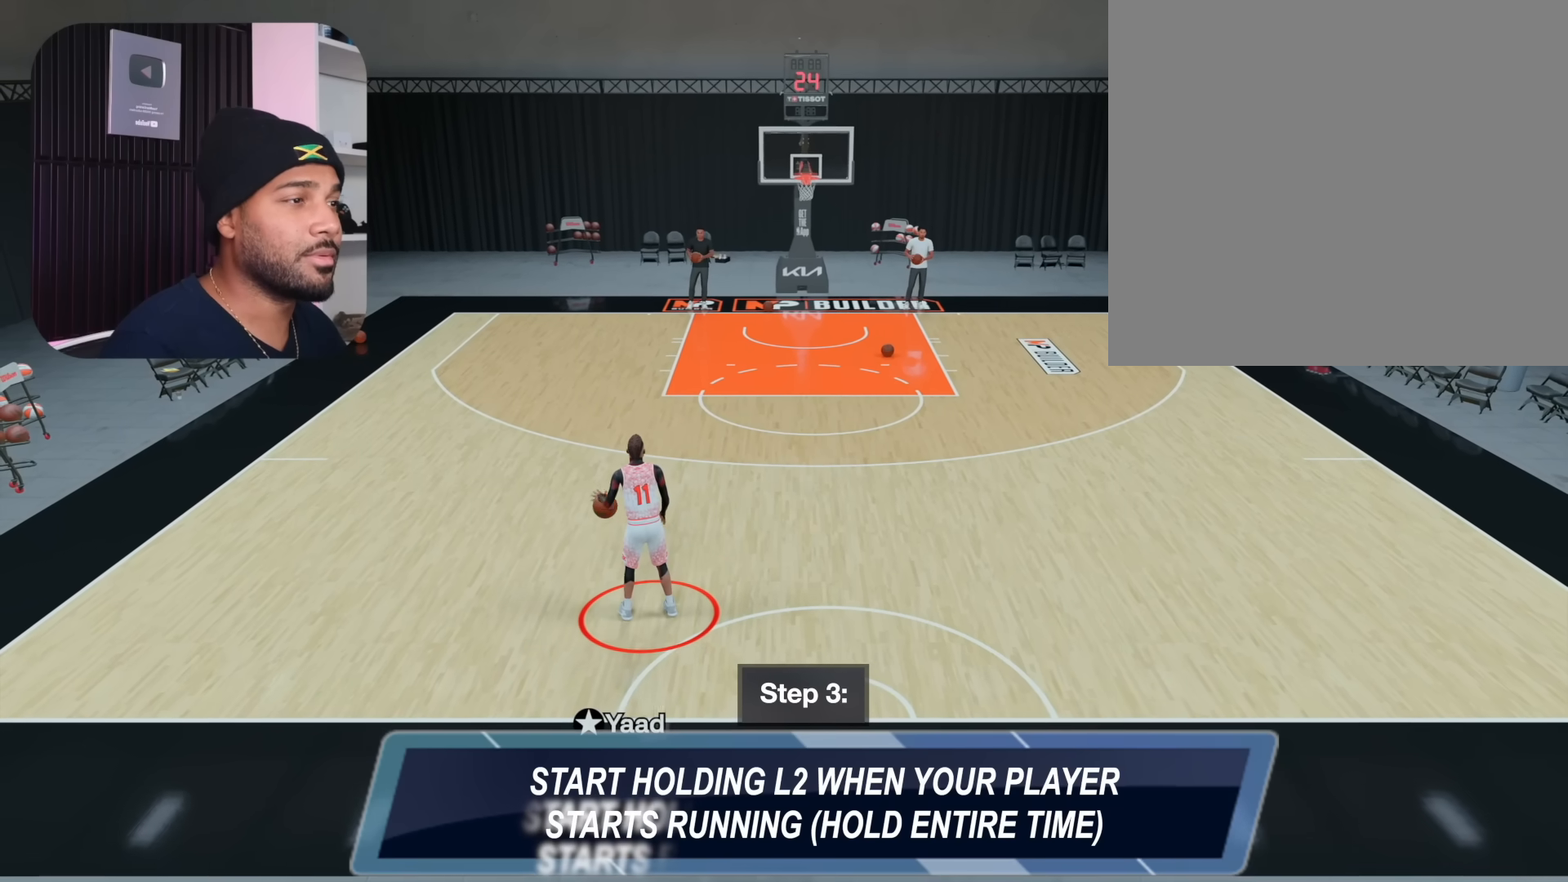
{"buttons": ["R2"], "left_stick": "center", "right_stick": "center", "events": [[400, "R2", "down"]]}
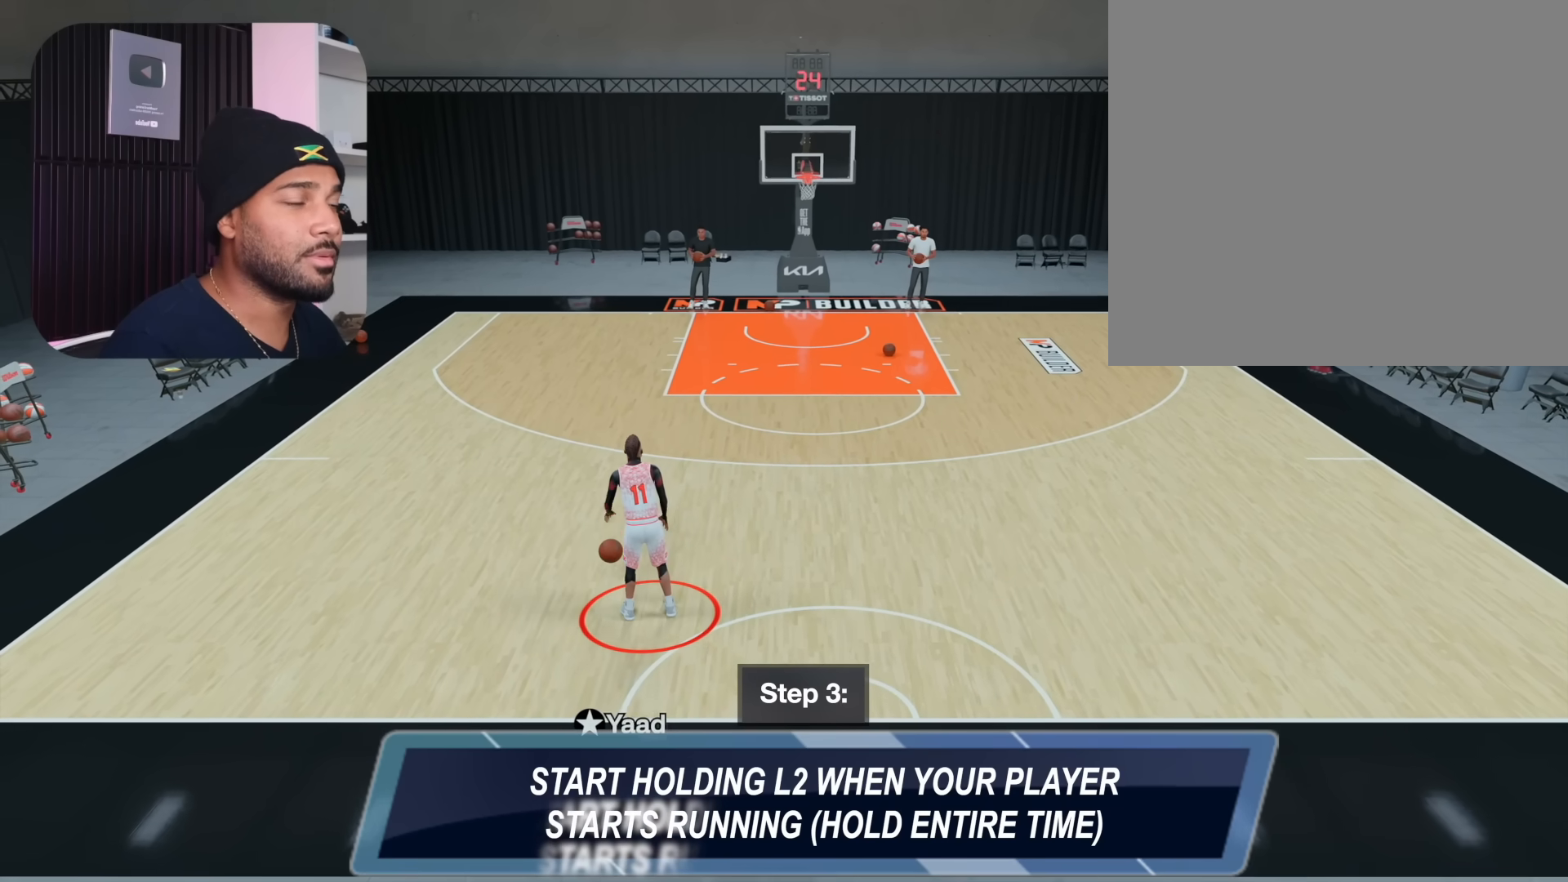
{"buttons": ["R2"], "left_stick": "up-right", "right_stick": "center", "events": [[33, "left_stick", "up-right"]]}
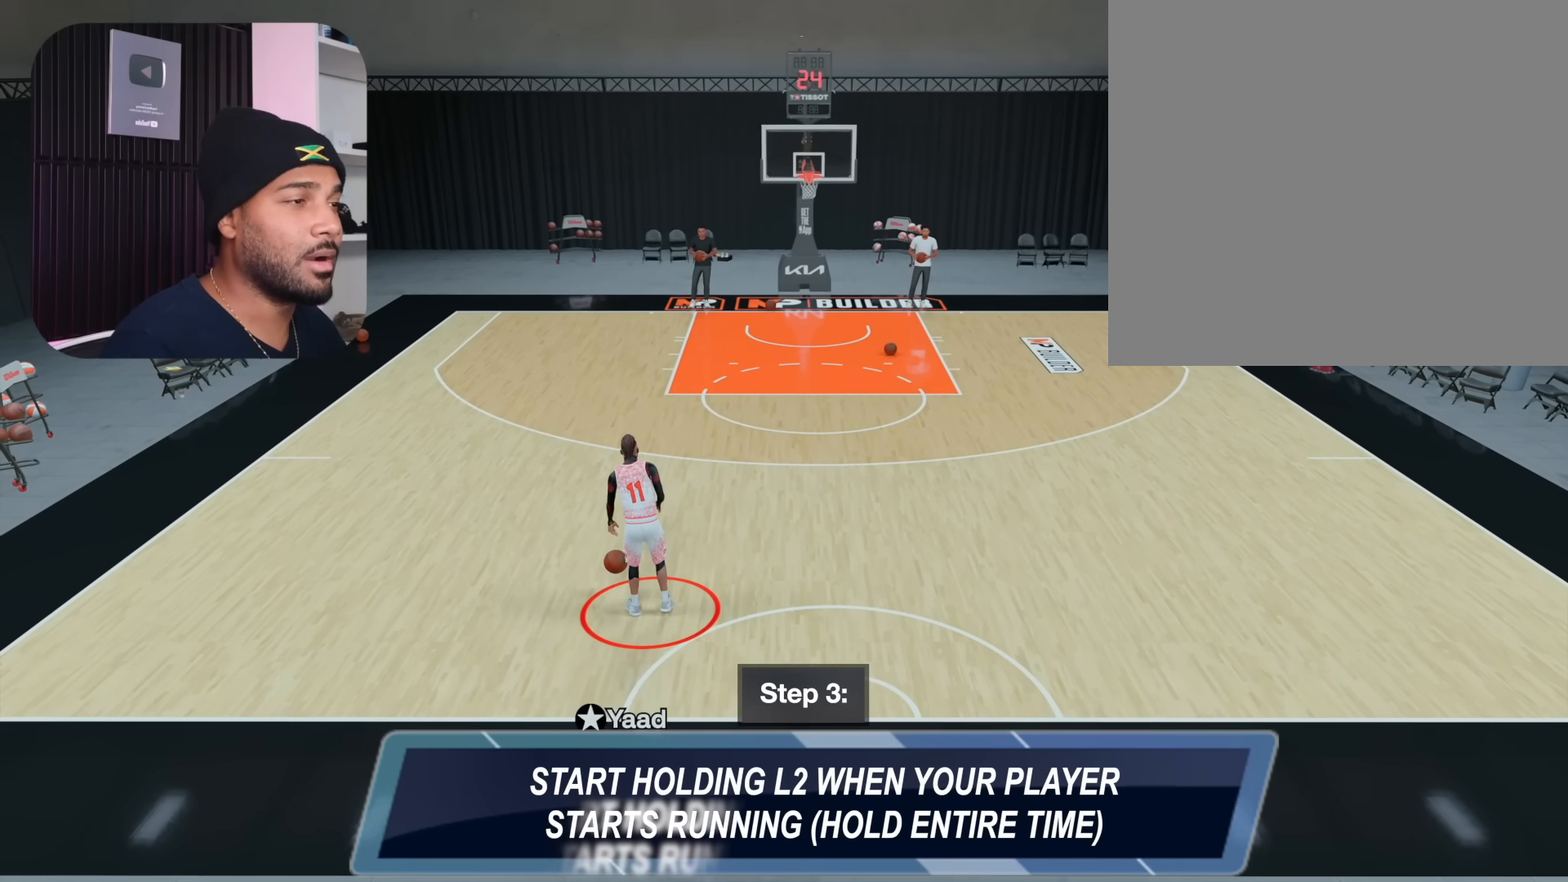
{"buttons": ["R2"], "left_stick": "up-right", "right_stick": "center", "events": []}
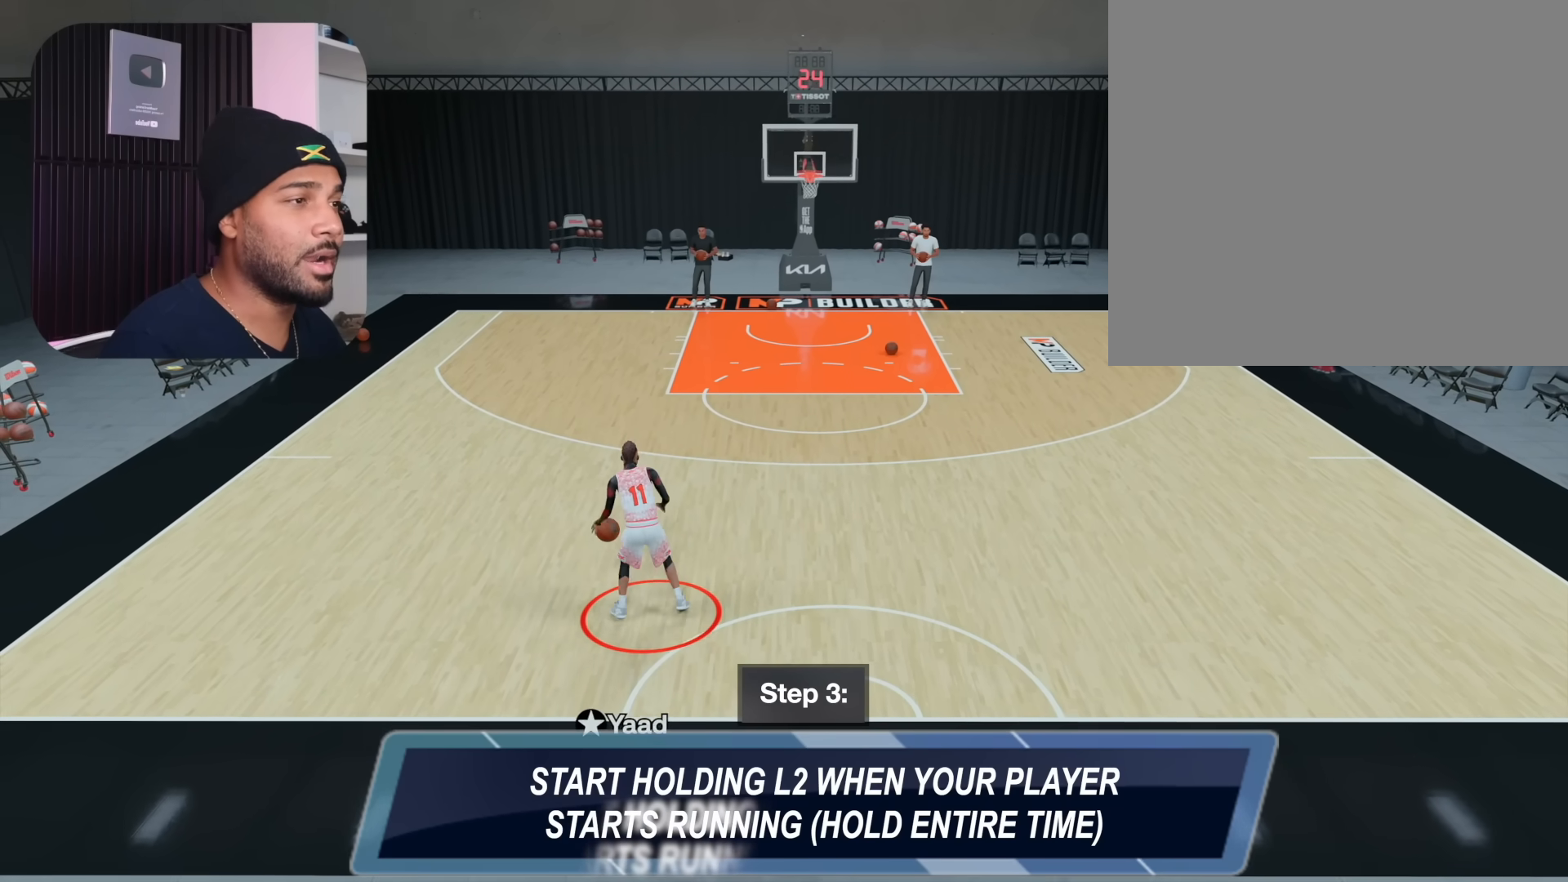
{"buttons": ["R2"], "left_stick": "up-right", "right_stick": "center", "events": []}
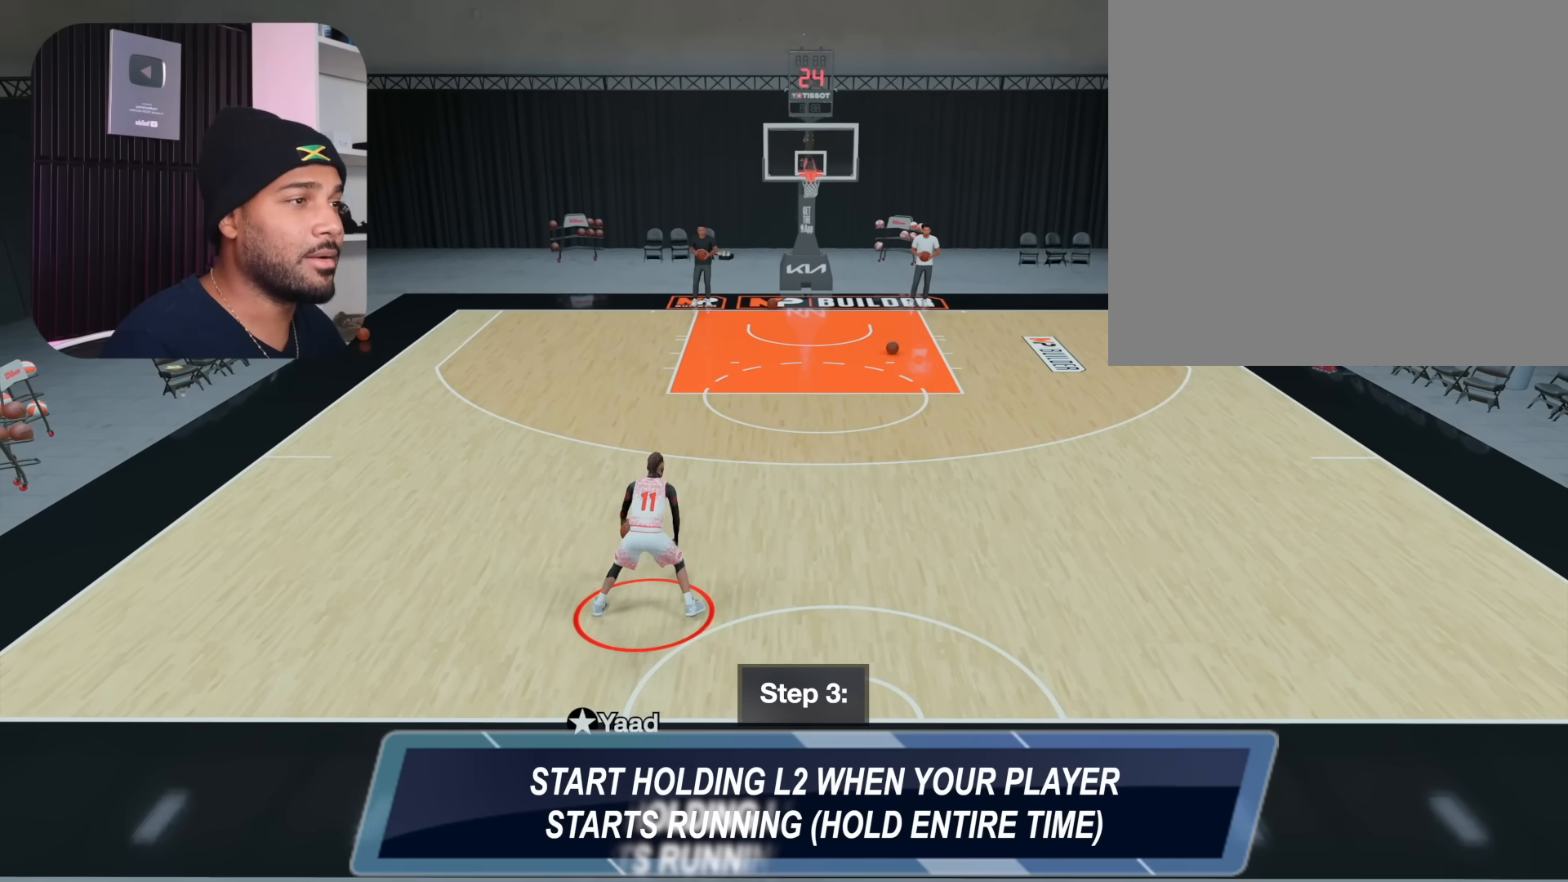
{"buttons": ["R2"], "left_stick": "up-right", "right_stick": "center", "events": []}
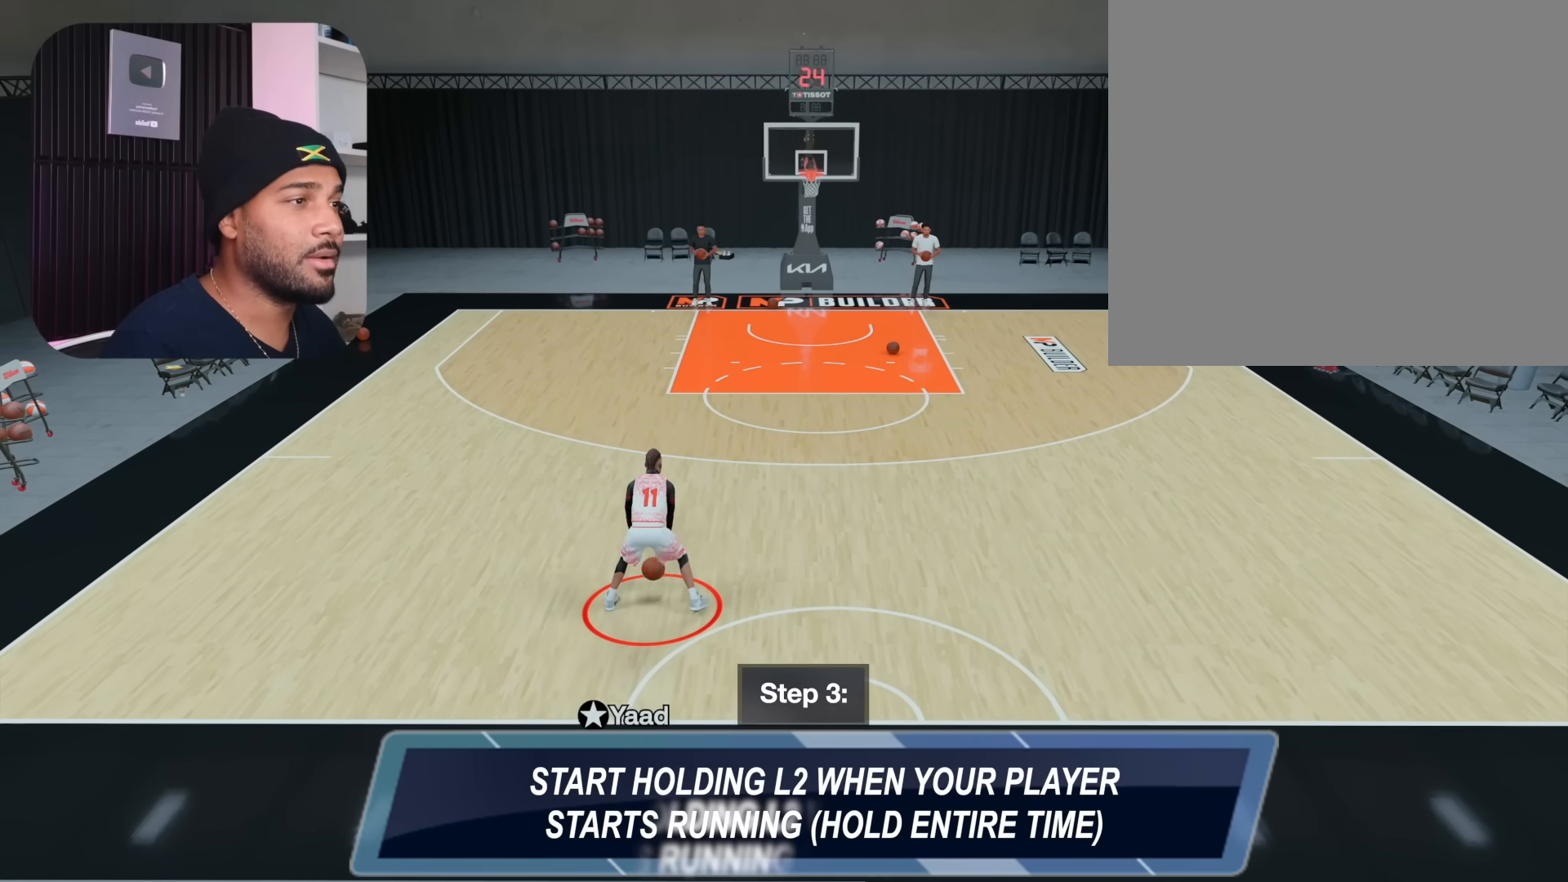
{"buttons": ["R2"], "left_stick": "right", "right_stick": "center", "events": [[233, "left_stick", "right"]]}
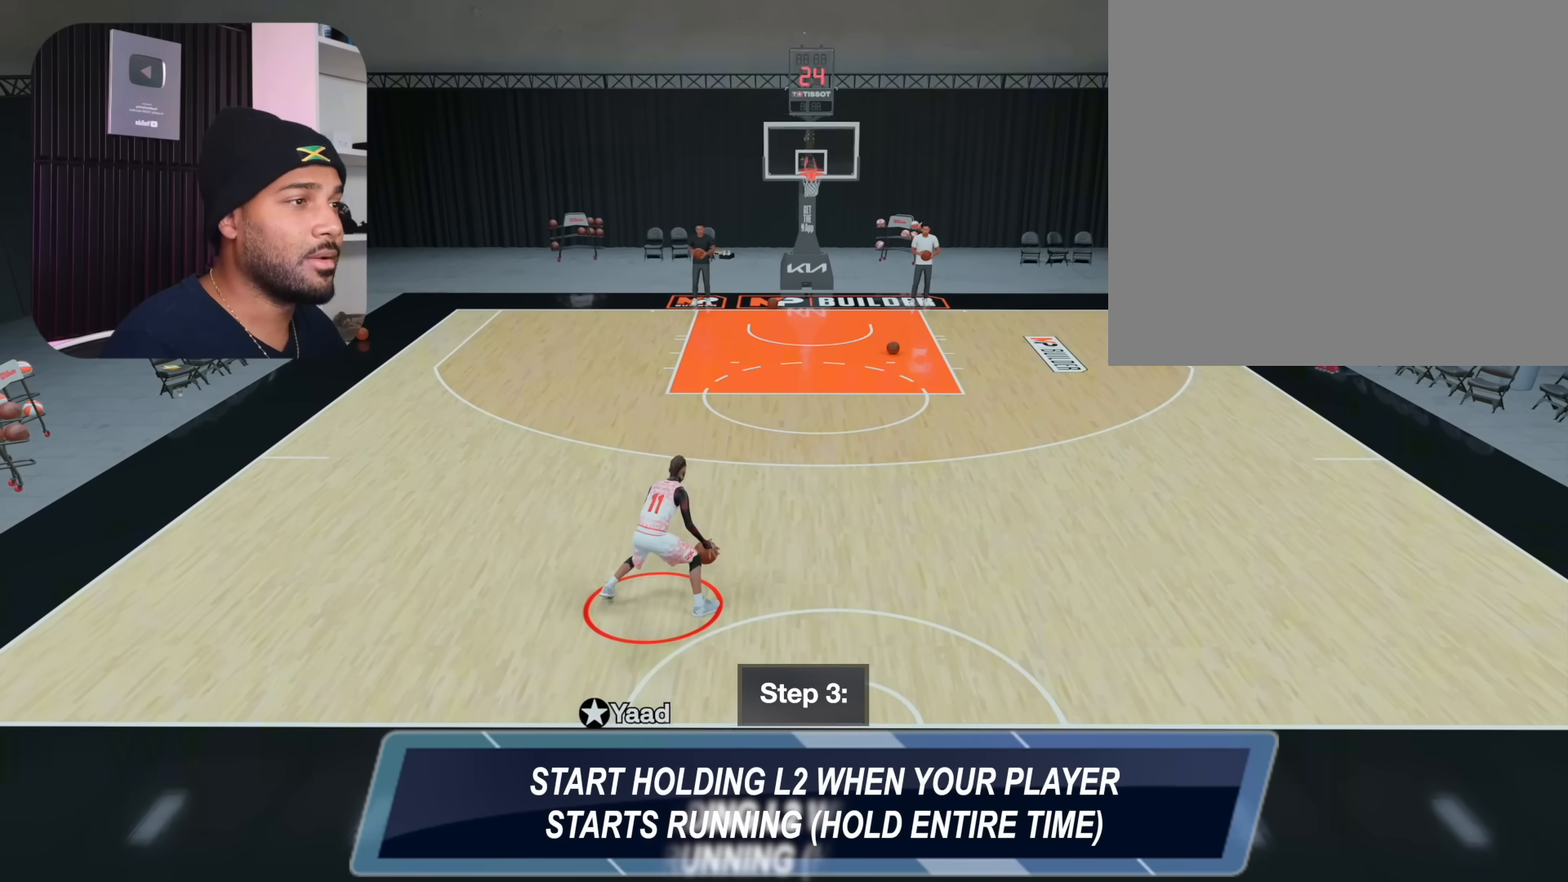
{"buttons": ["R2"], "left_stick": "right", "right_stick": "center", "events": []}
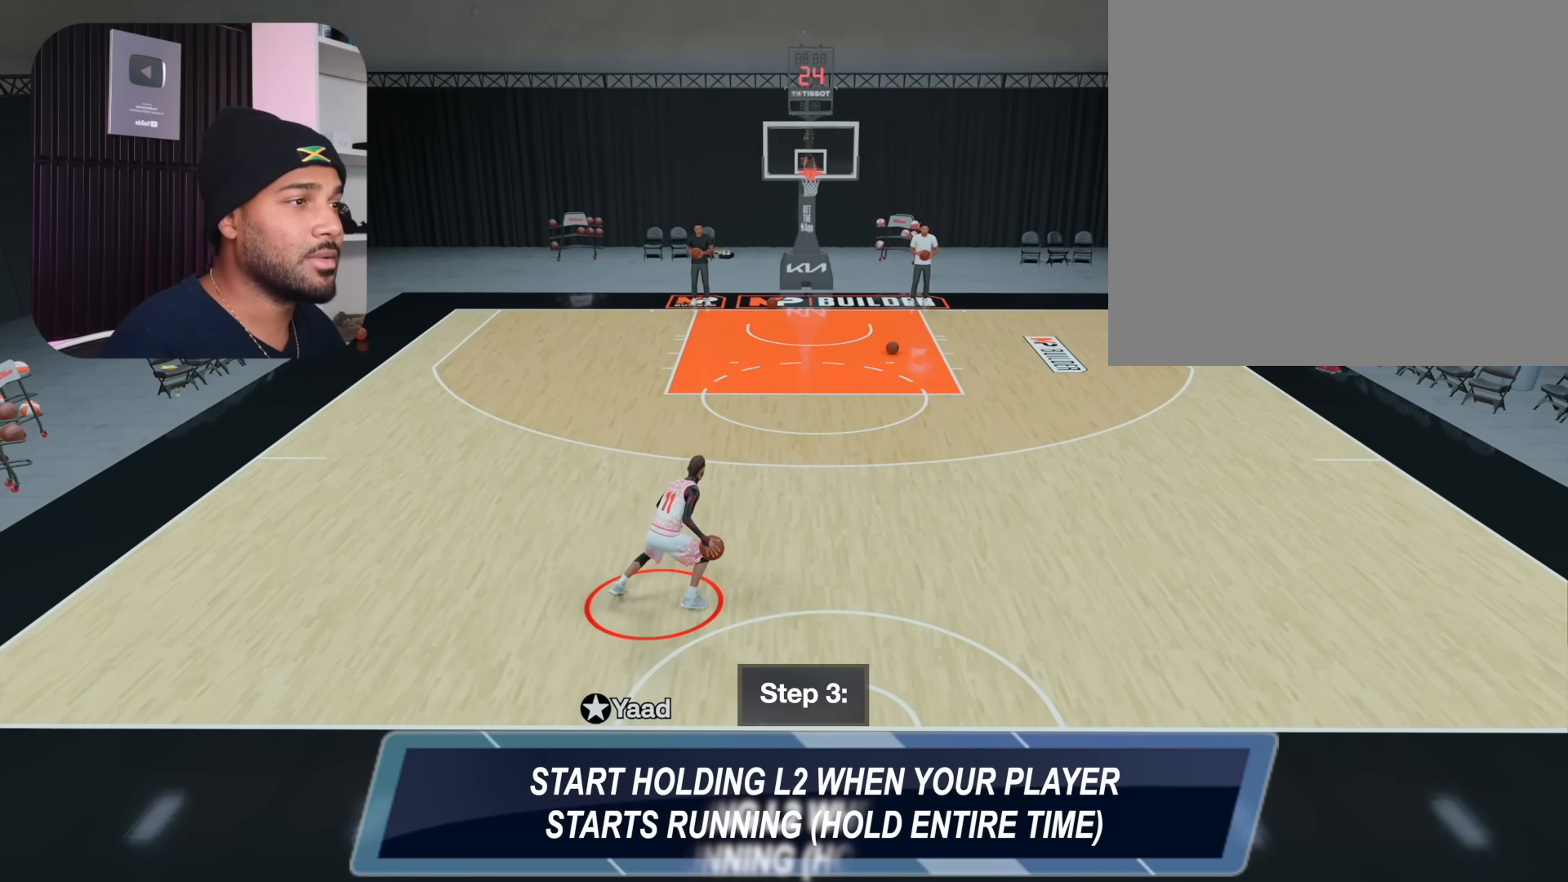
{"buttons": ["L2", "R2"], "left_stick": "center", "right_stick": "center", "events": [[100, "L2", "down"], [367, "left_stick", "center"]]}
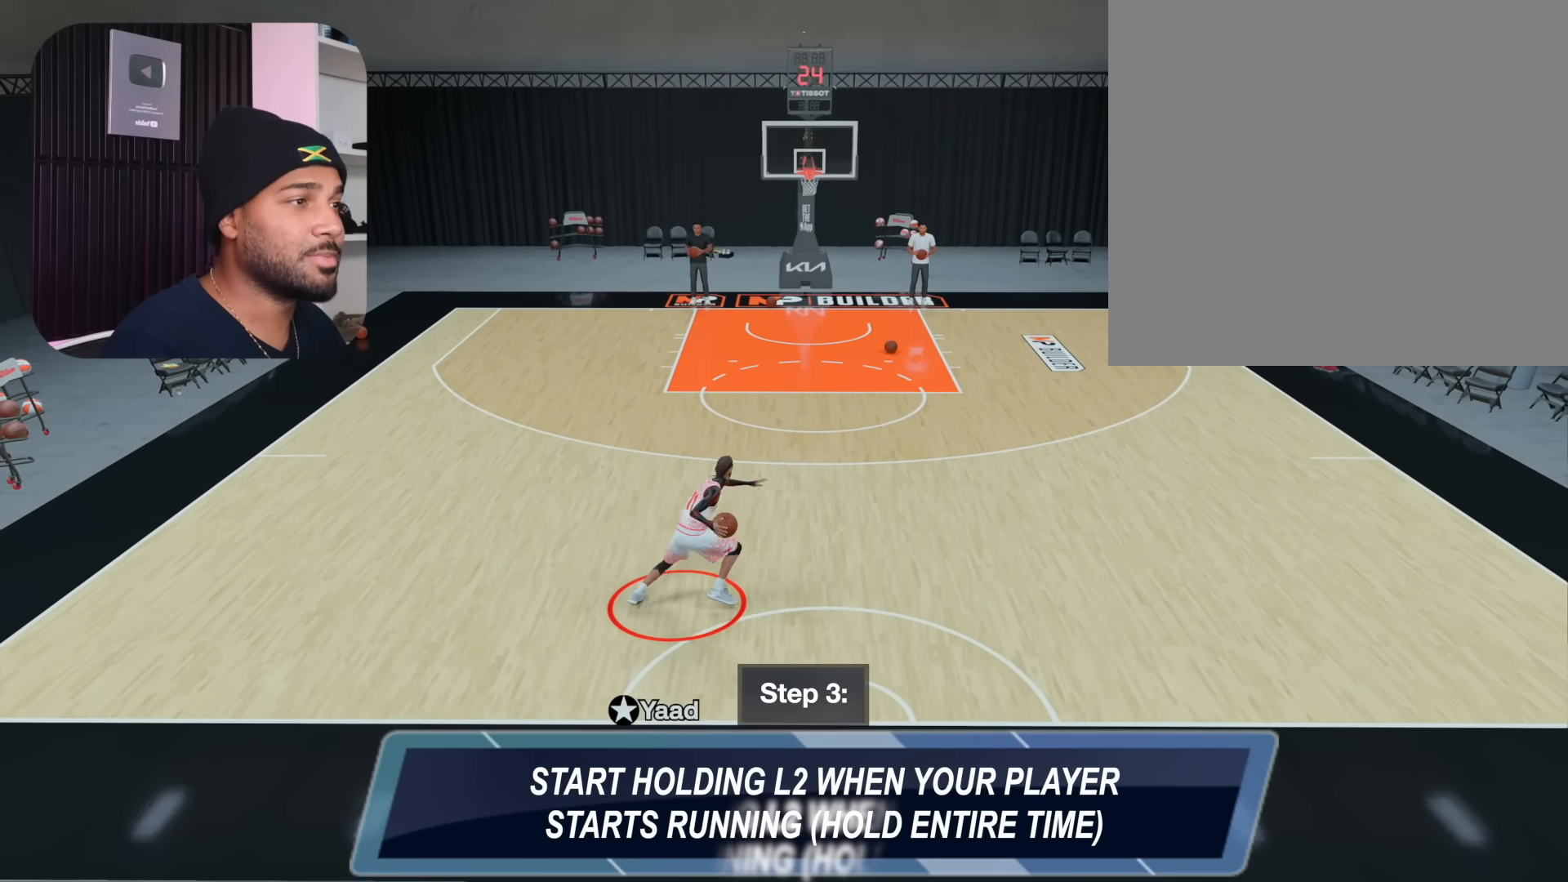
{"buttons": ["L2", "R2"], "left_stick": "center", "right_stick": "center", "events": []}
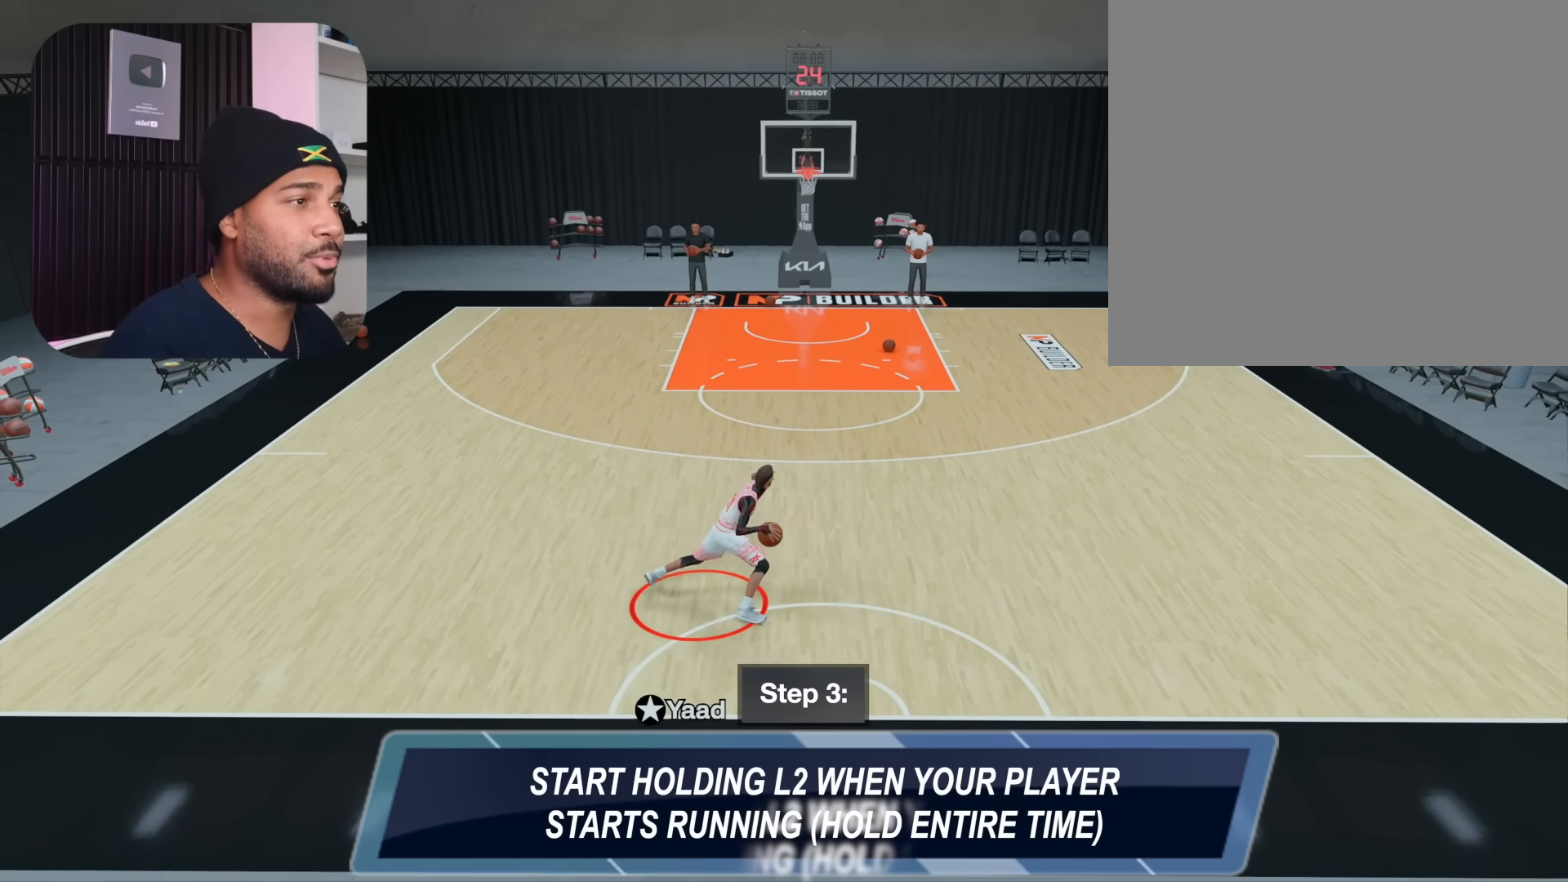
{"buttons": ["L2", "R2"], "left_stick": "center", "right_stick": "center", "events": []}
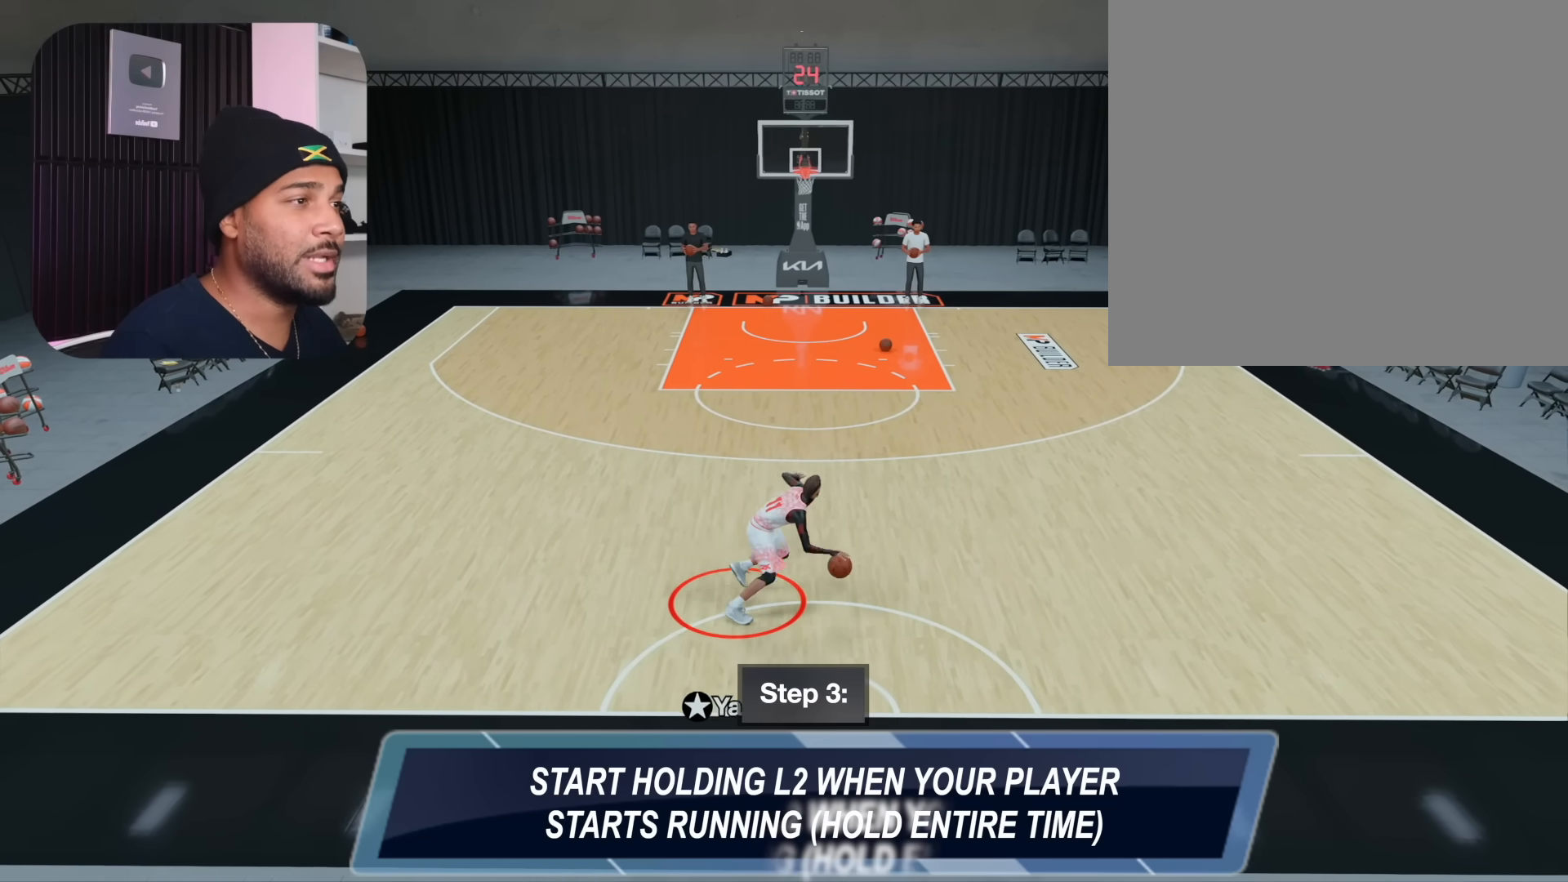
{"buttons": ["L2"], "left_stick": "center", "right_stick": "center", "events": [[400, "R2", "up"]]}